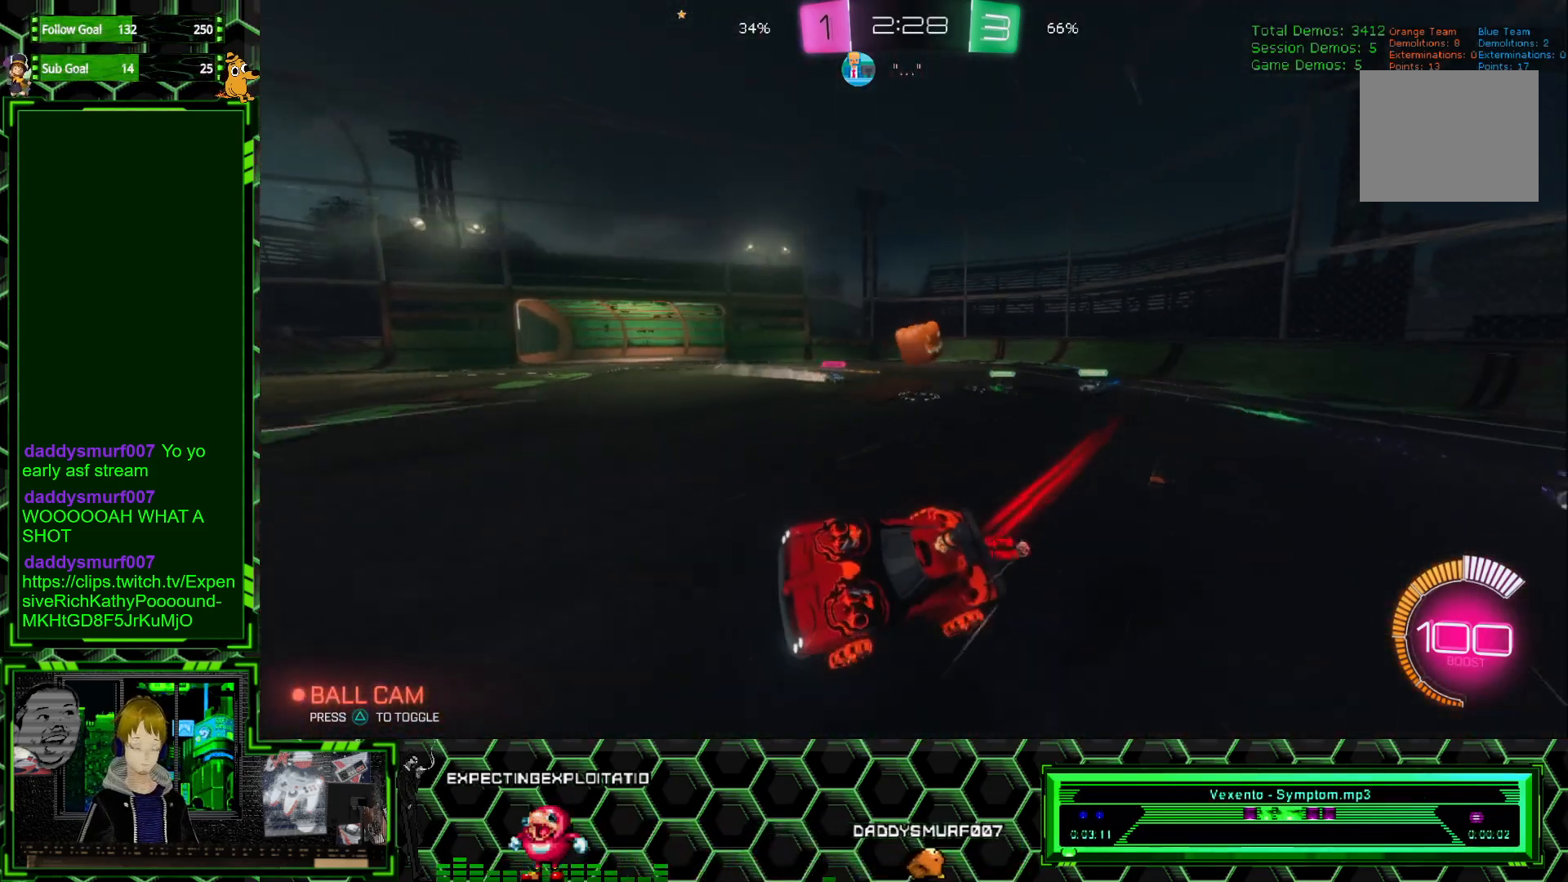
Gameplay with a controller (Xbox layout); each line is a JSON object with the inputs held at the frame after it. "events" lists button and stick changes between this image and that frame as [ms after this image, input, new state], when the widget could be followed in between. Not read: DPAD_DOWN DPAD_LEFT DPAD_RIGHT DPAD_UP L3 R1 R3 SELECT START right_stick.
{"buttons": ["R2"], "left_stick": "right", "events": [[150, "left_stick", "center"], [450, "left_stick", "right"]]}
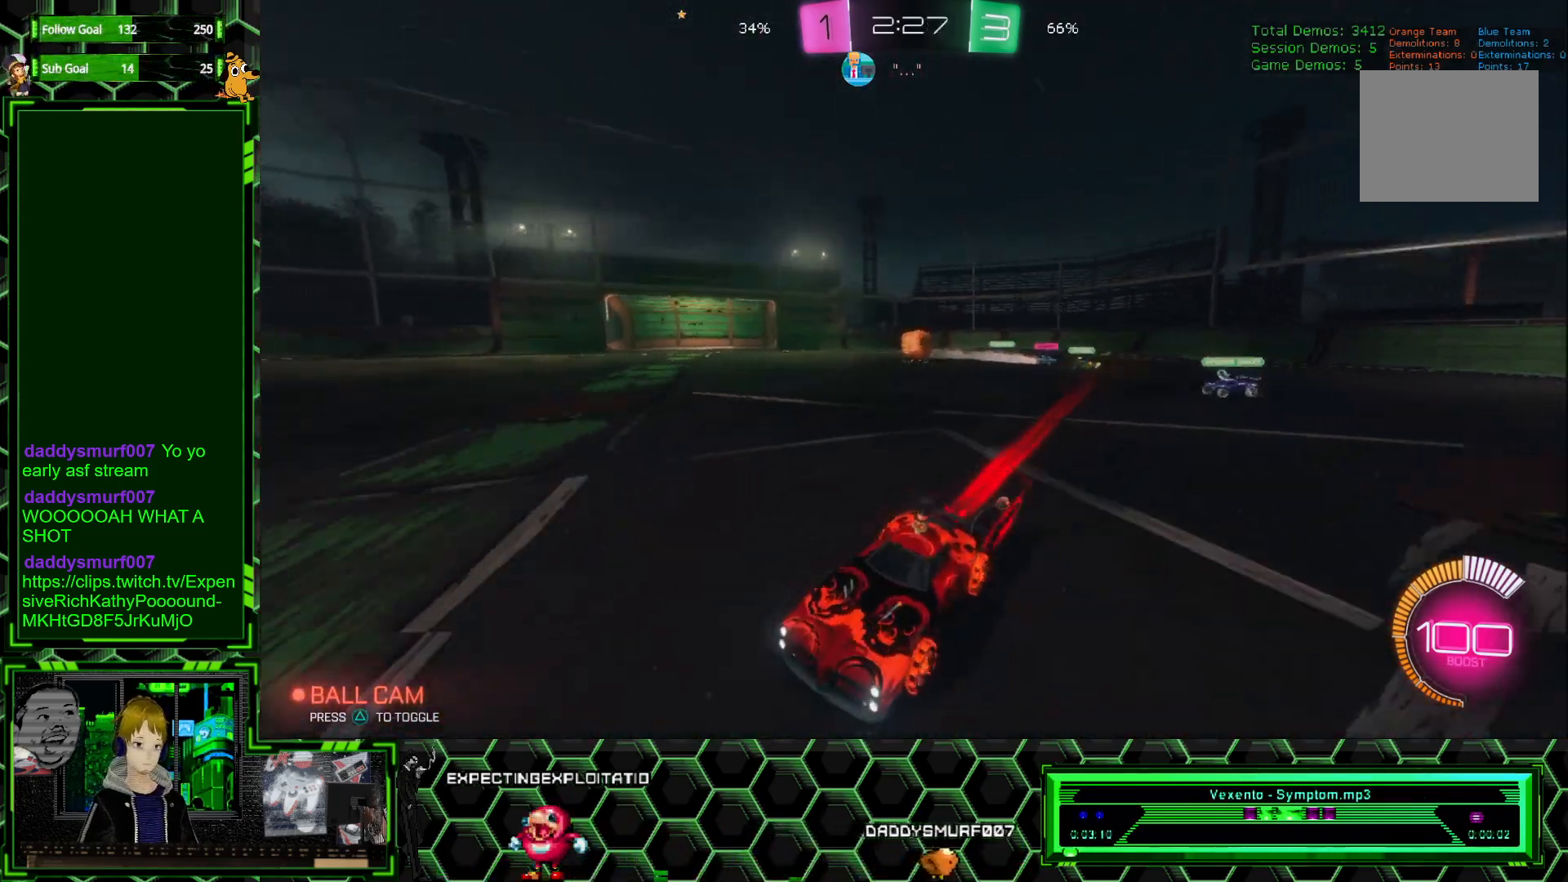
{"buttons": ["R2"], "left_stick": "right", "events": []}
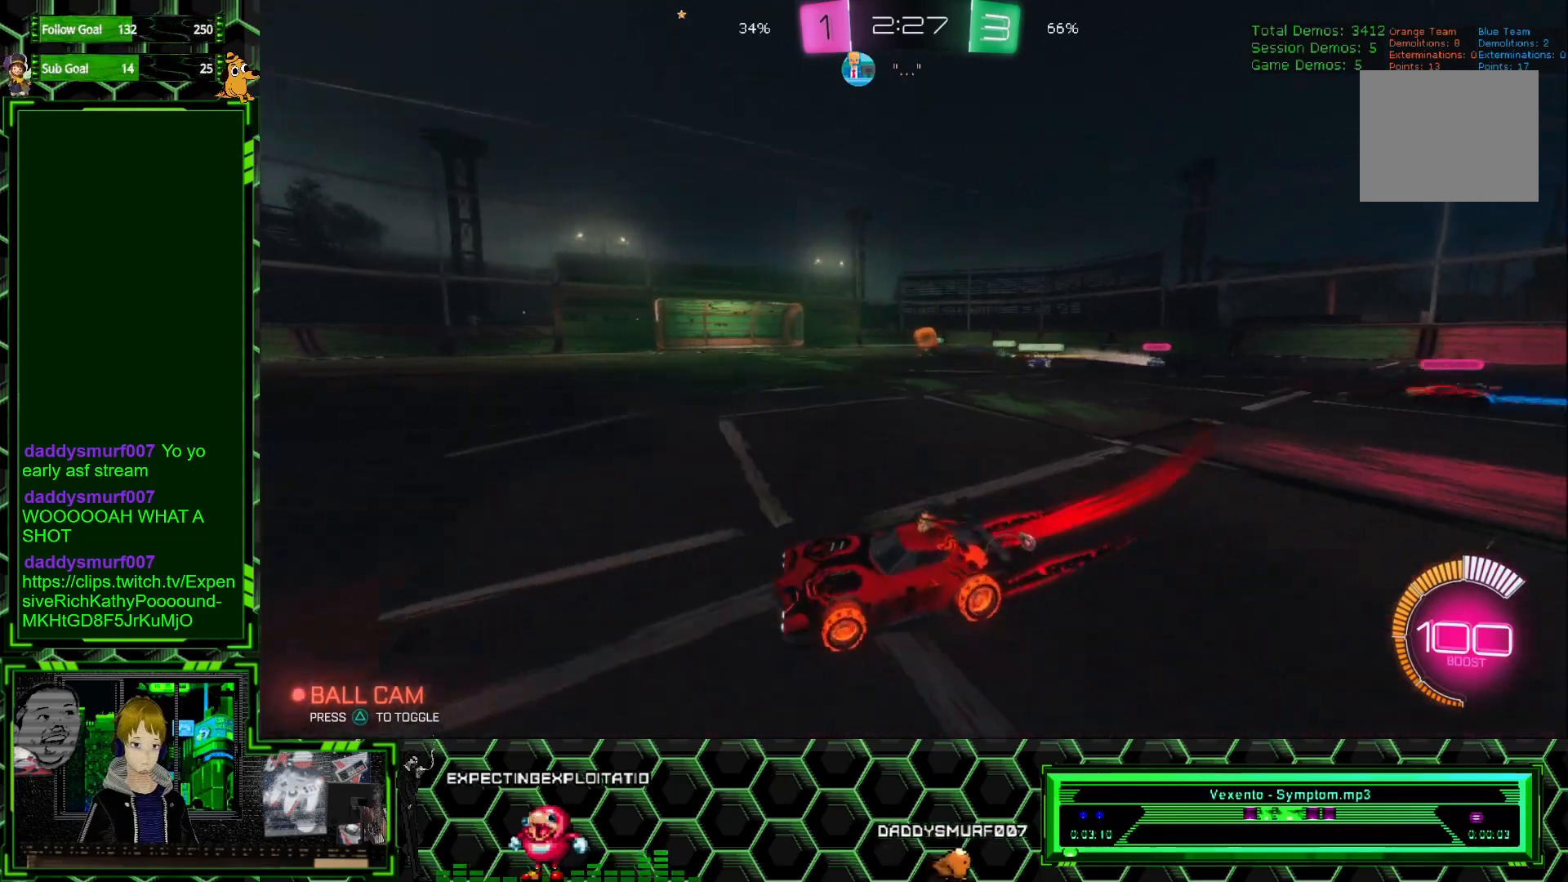
{"buttons": ["R2"], "left_stick": "right", "events": [[300, "L1", "down"], [400, "L1", "up"]]}
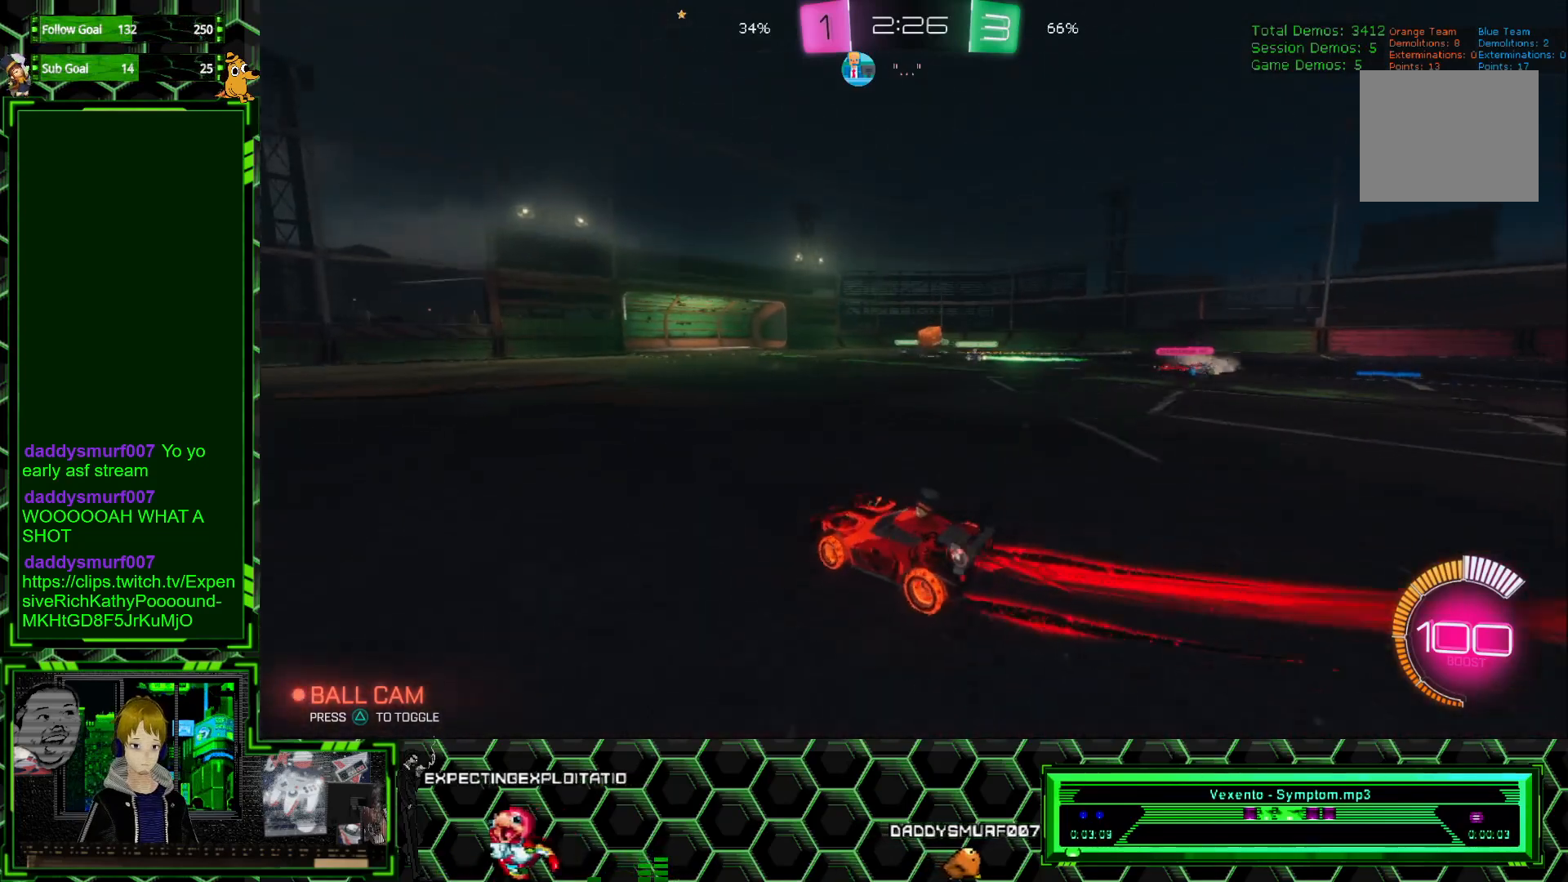
{"buttons": ["R2"], "left_stick": "right", "events": [[300, "left_stick", "center"], [367, "left_stick", "right"]]}
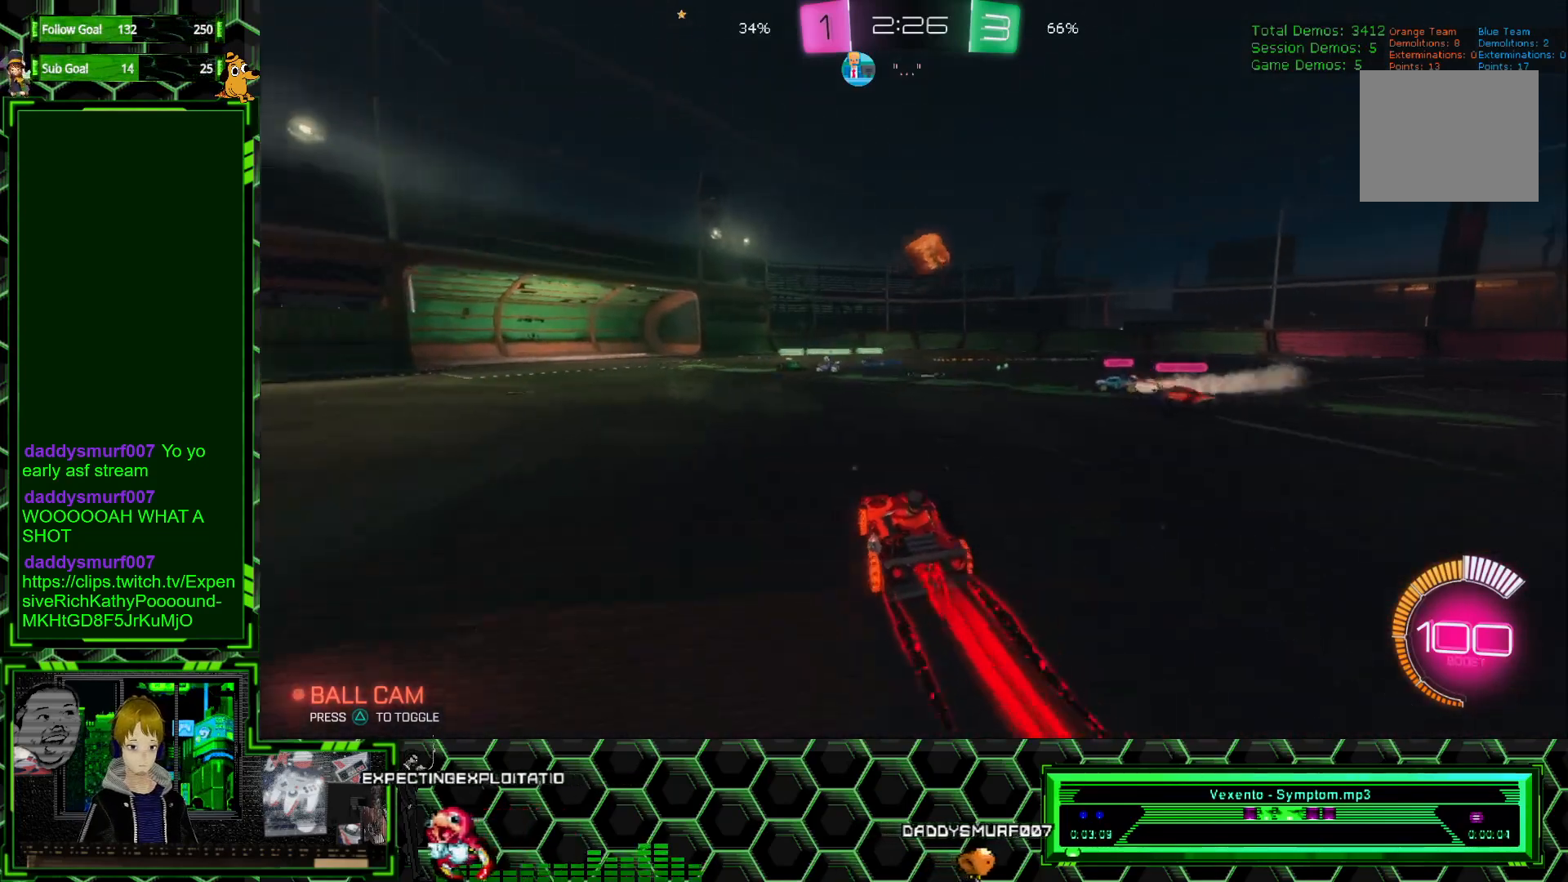
{"buttons": ["R2"], "left_stick": "right", "events": []}
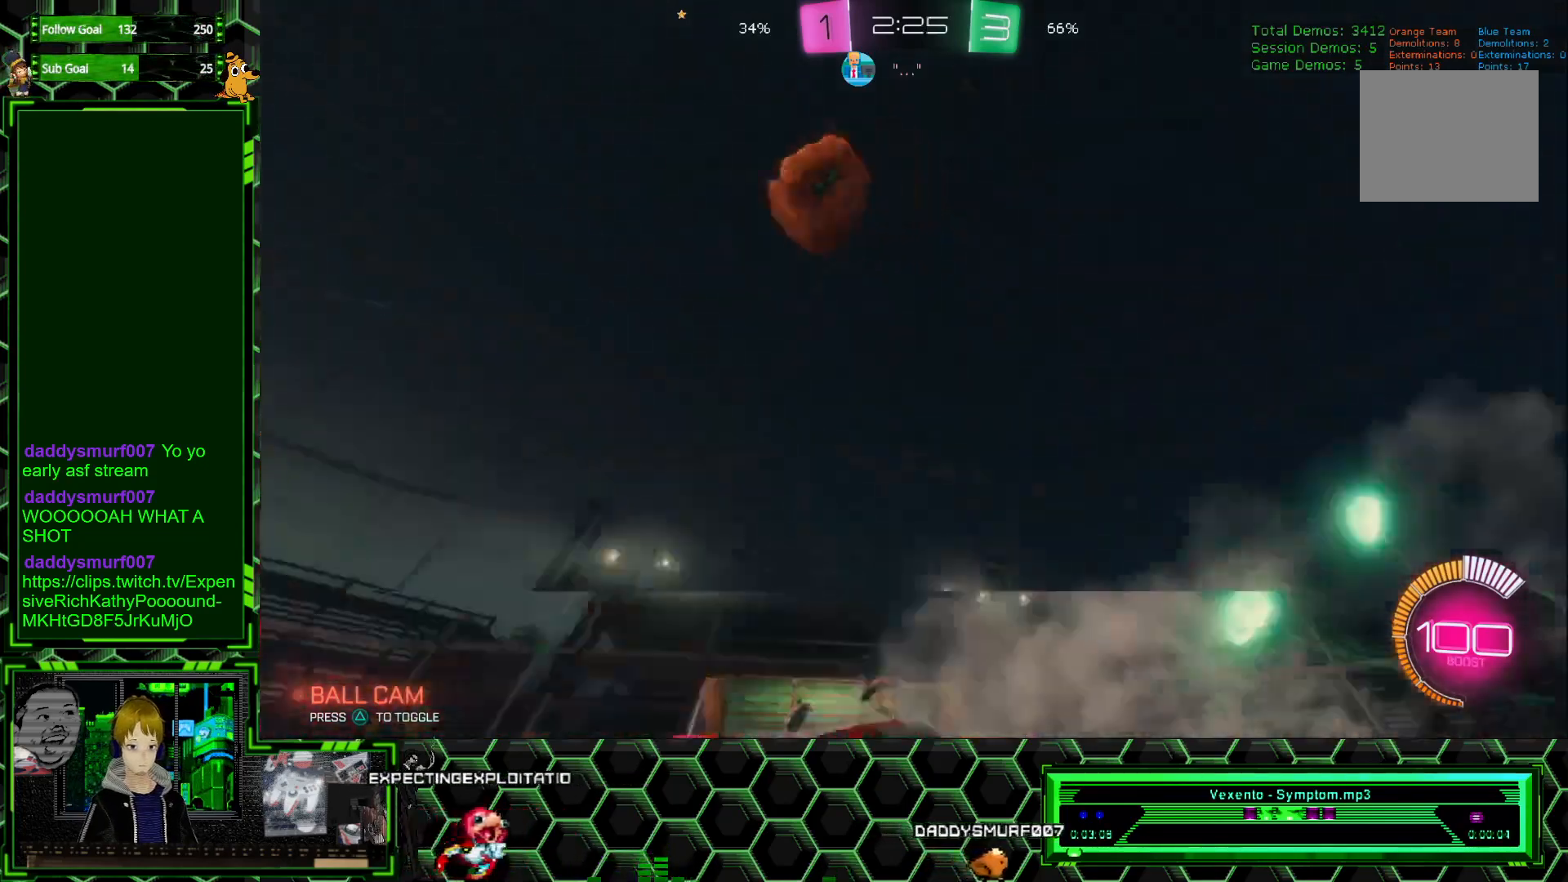
{"buttons": ["R2"], "left_stick": "right", "events": []}
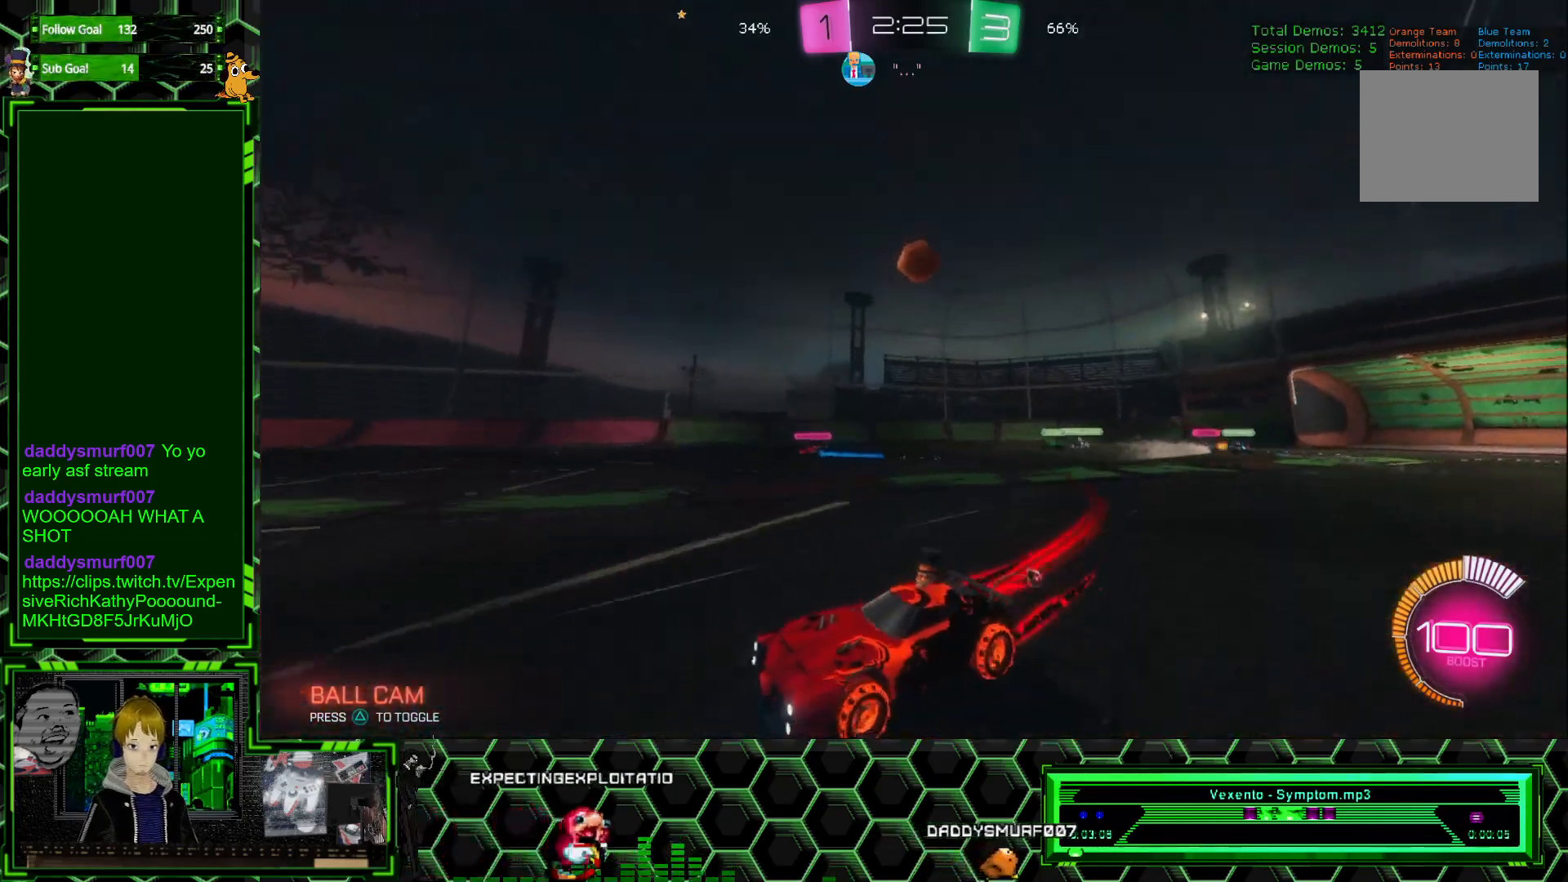
{"buttons": ["R2"], "left_stick": "center", "events": [[333, "left_stick", "center"]]}
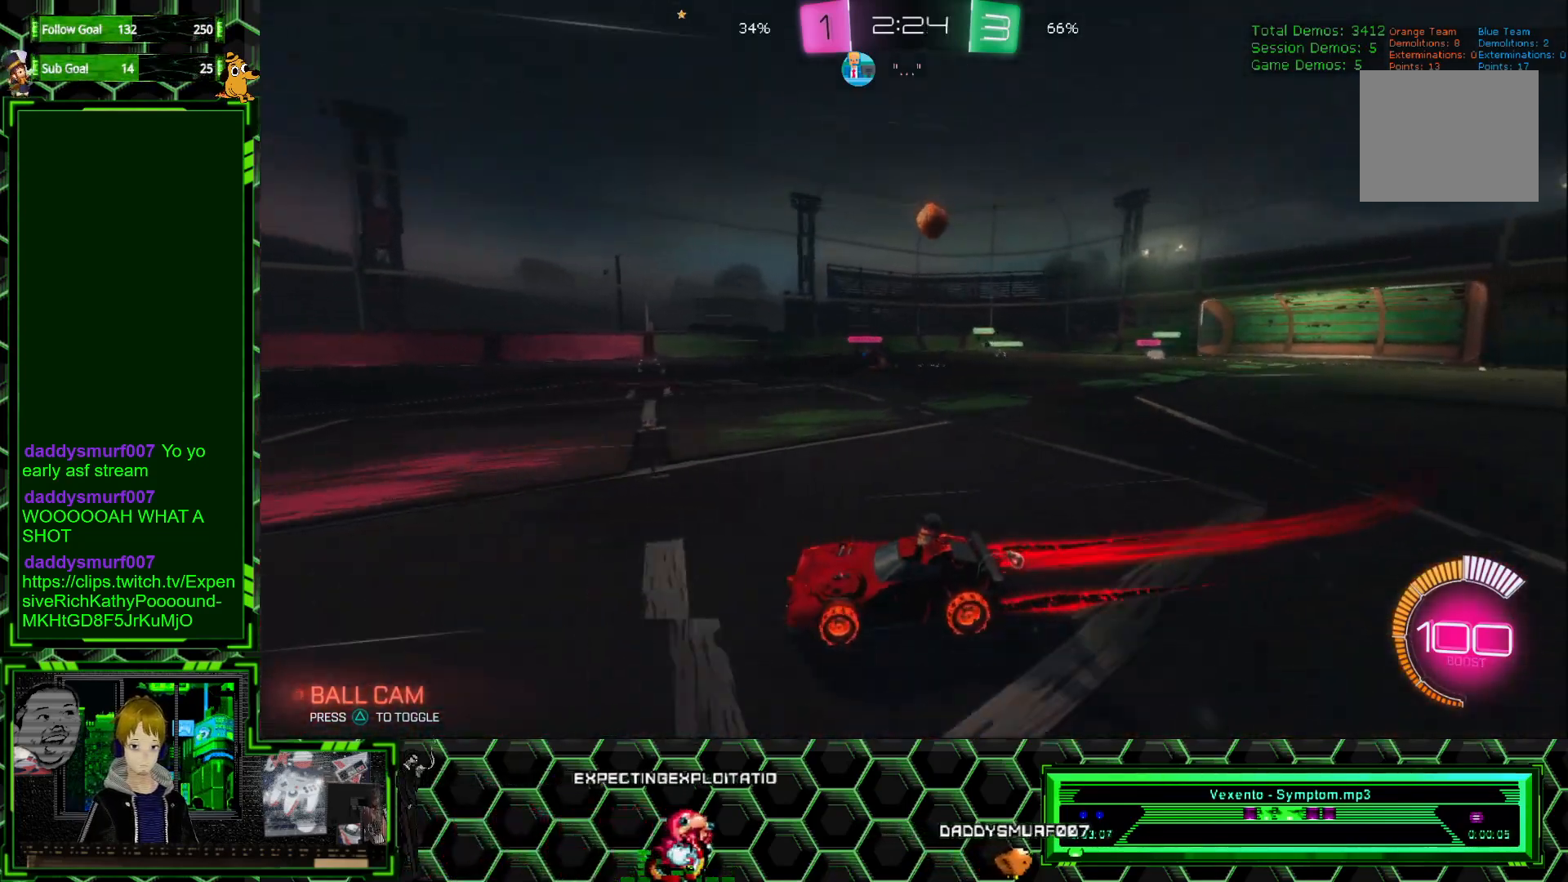
{"buttons": ["R2"], "left_stick": "left", "events": [[367, "left_stick", "left"]]}
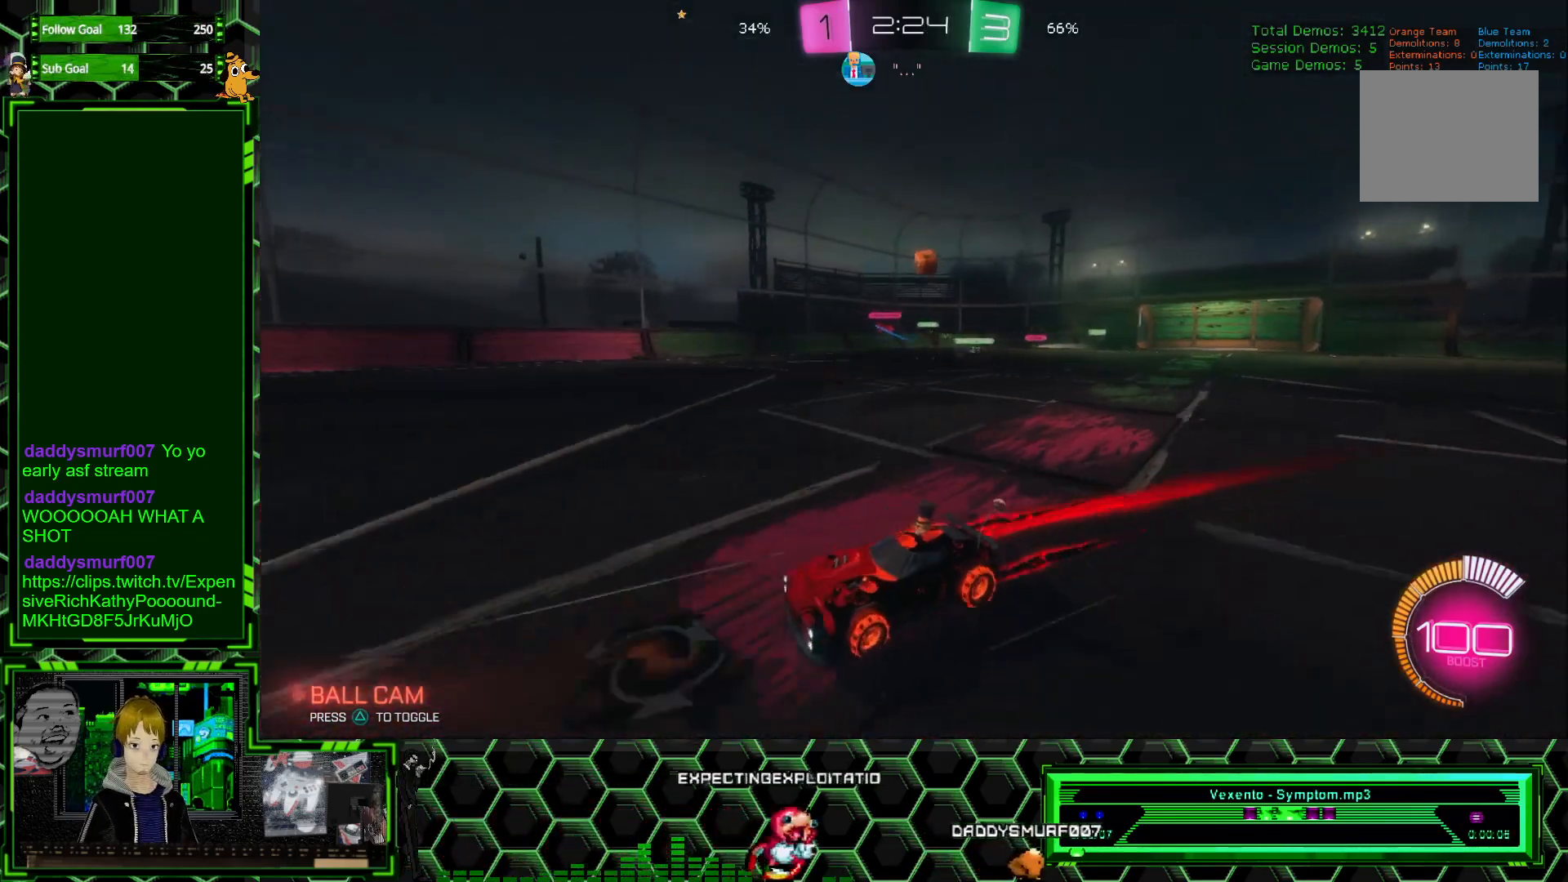
{"buttons": ["R2"], "left_stick": "right", "events": [[117, "left_stick", "center"], [200, "left_stick", "right"]]}
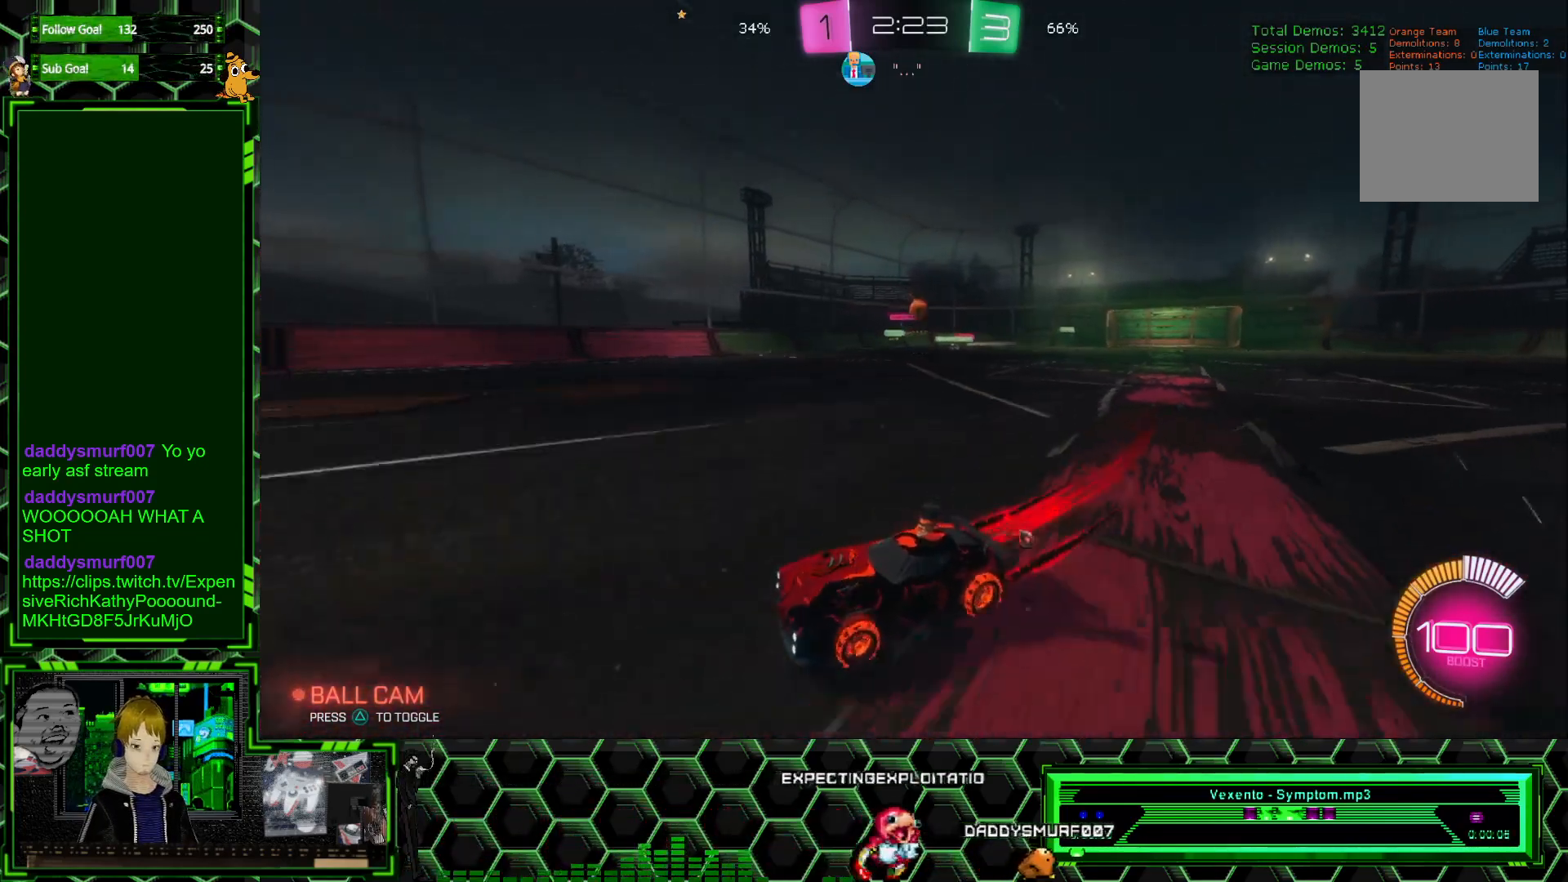
{"buttons": ["R2"], "left_stick": "right", "events": [[33, "L1", "down"], [200, "L1", "up"]]}
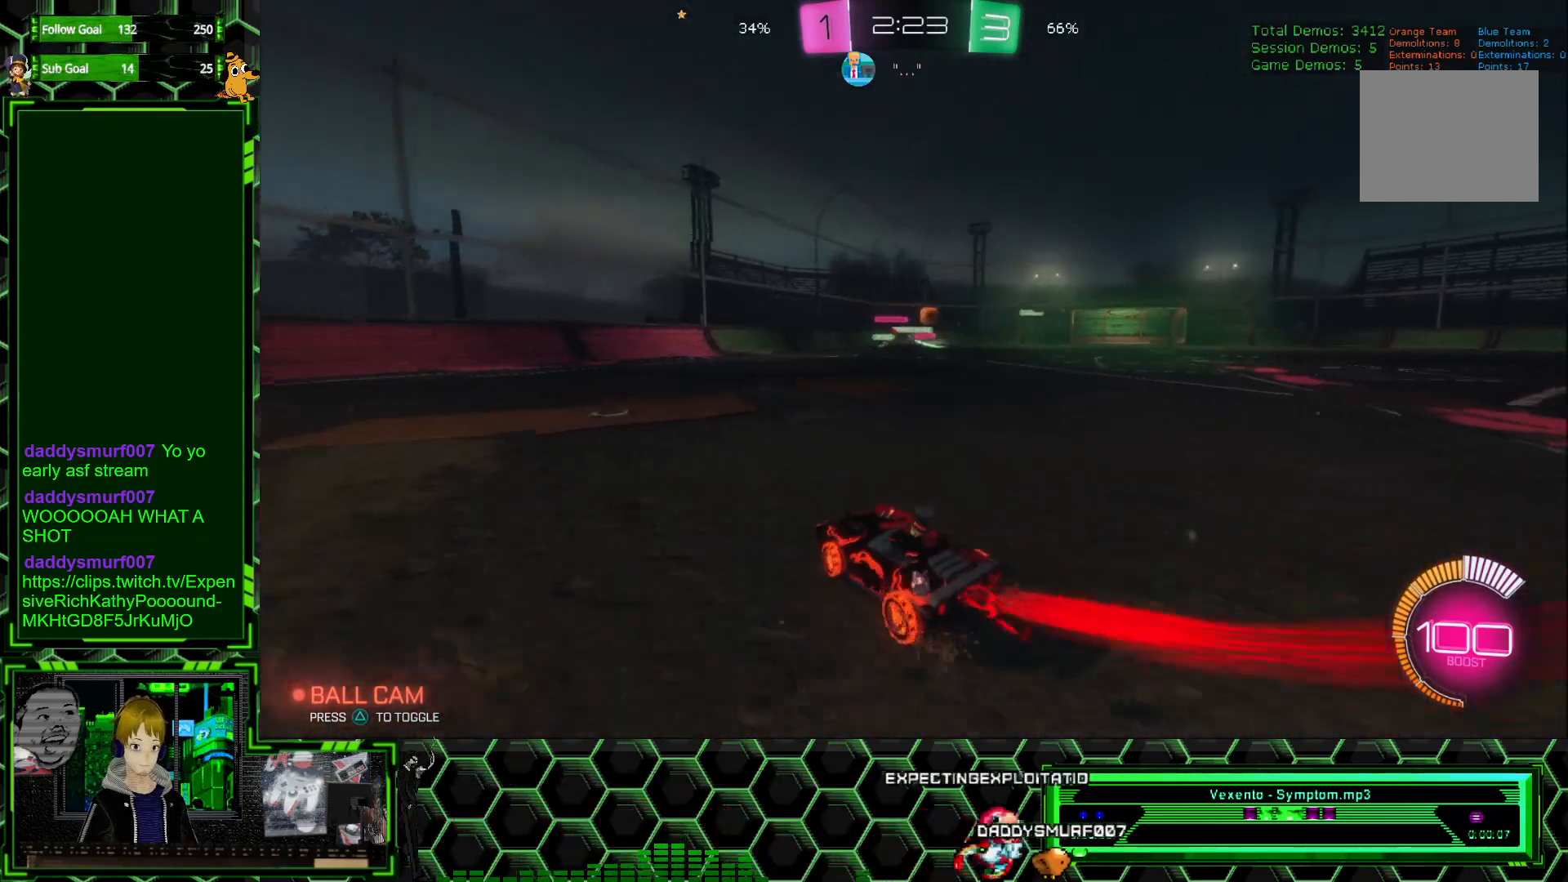
{"buttons": ["R2"], "left_stick": "left", "events": [[167, "left_stick", "center"], [483, "left_stick", "left"]]}
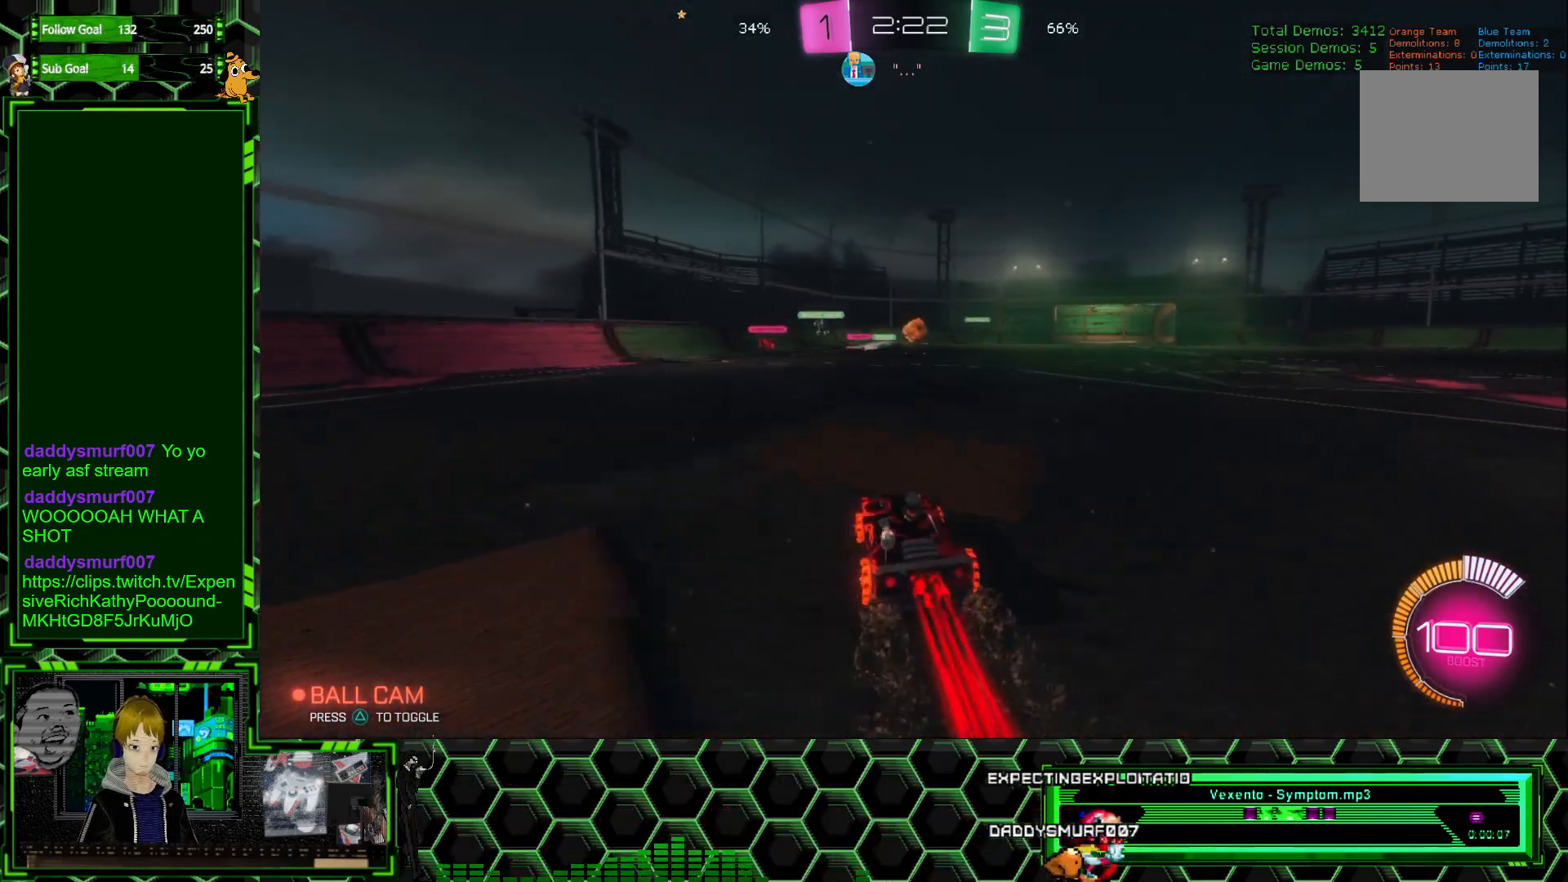
{"buttons": ["R2"], "left_stick": "right", "events": [[200, "left_stick", "right"]]}
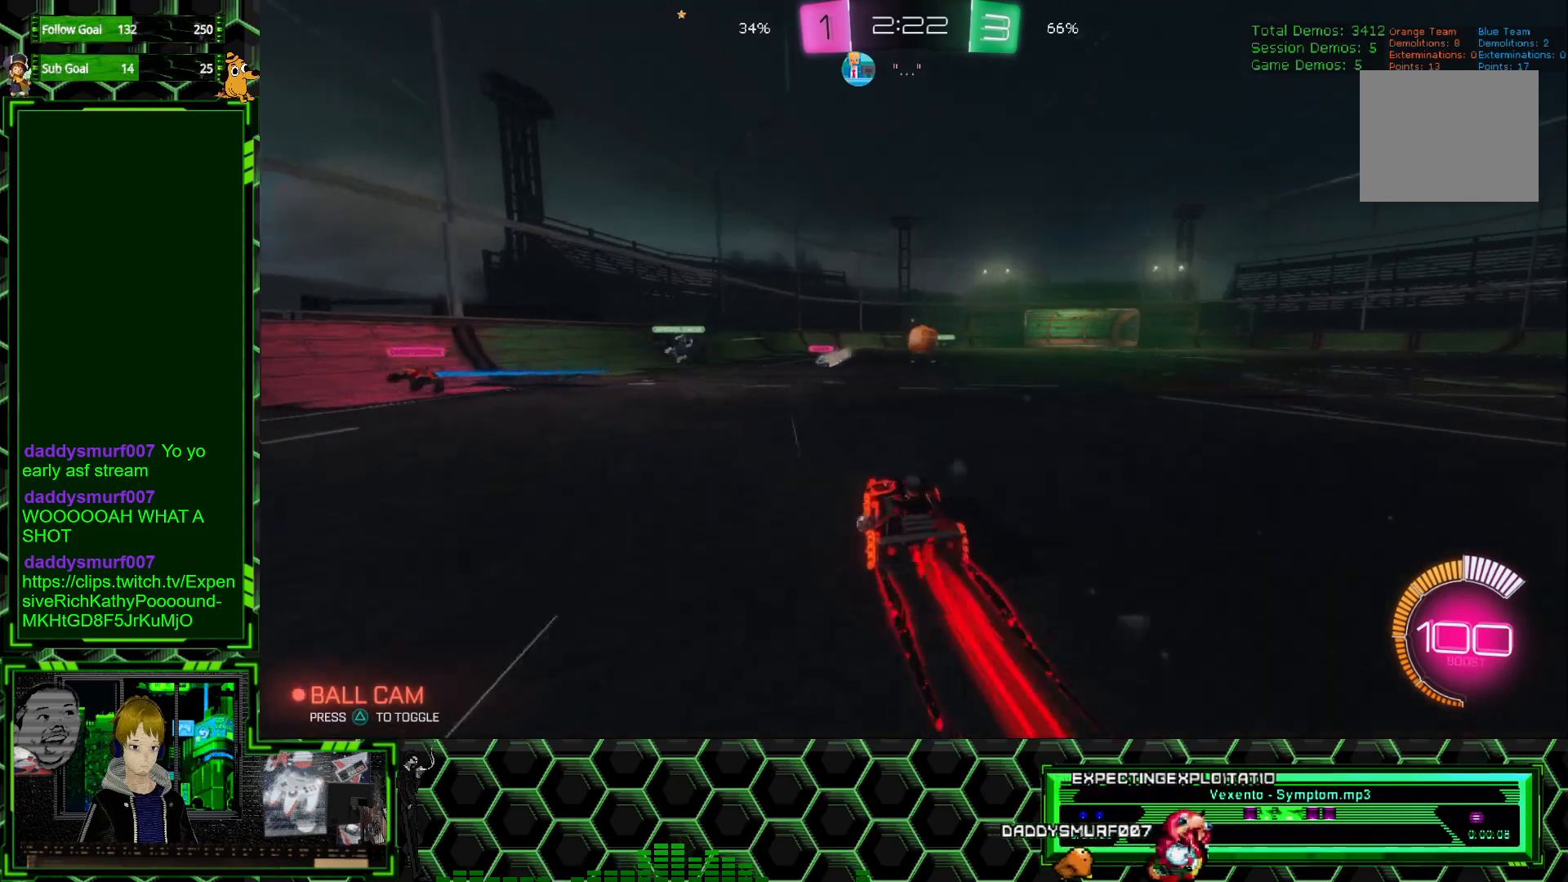
{"buttons": ["A", "R2"], "left_stick": "center", "events": [[100, "left_stick", "center"], [250, "left_stick", "left"], [367, "A", "down"], [367, "left_stick", "center"]]}
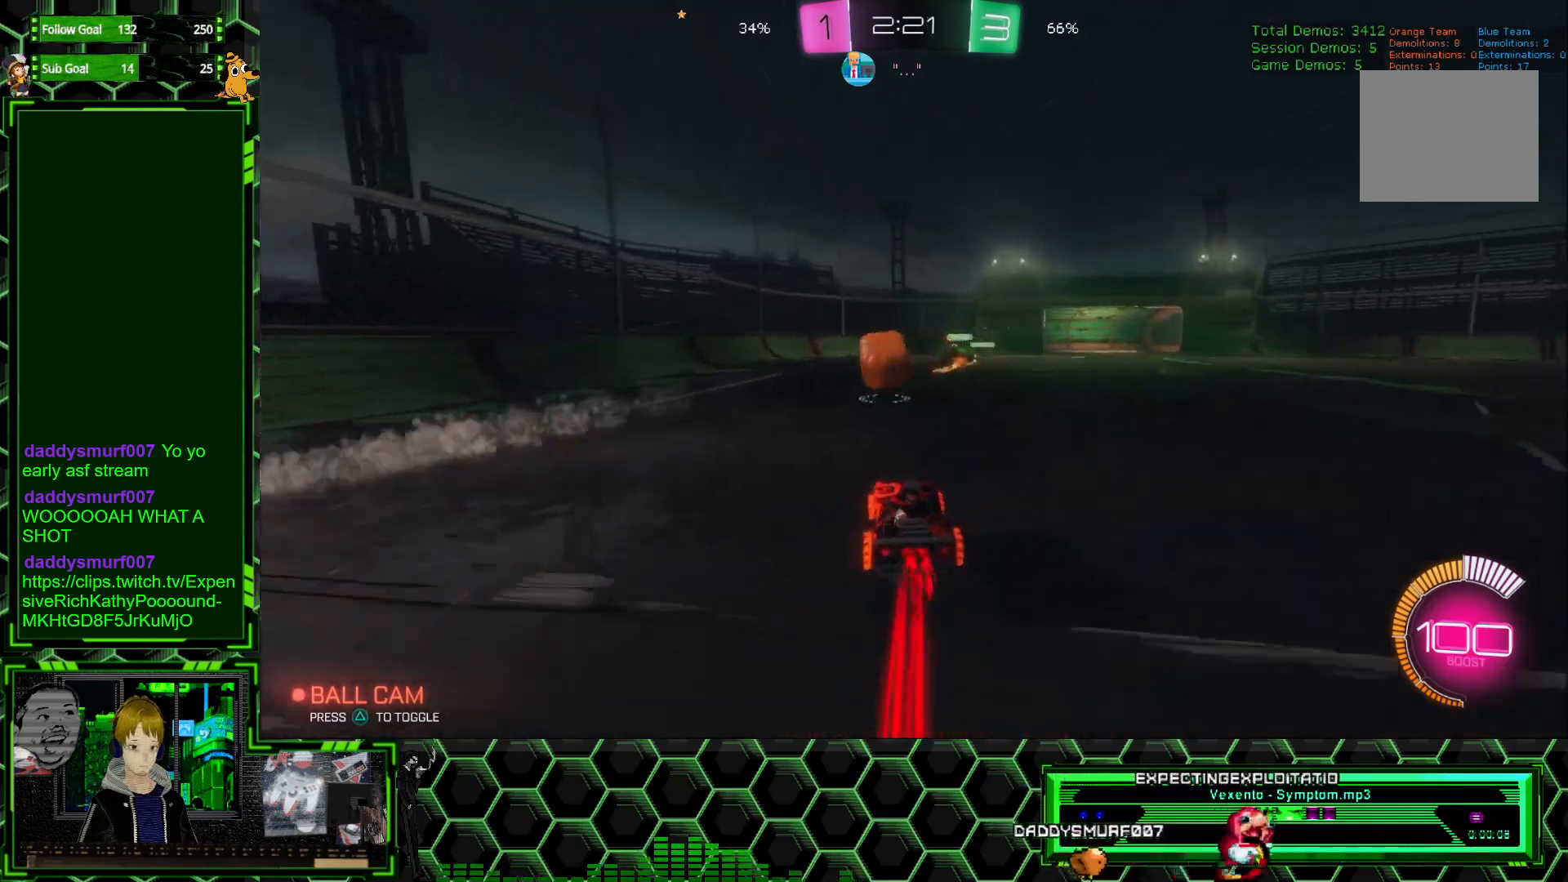
{"buttons": ["R2"], "left_stick": "center", "events": [[67, "A", "up"], [133, "left_stick", "left"], [183, "A", "down"], [267, "A", "up"], [300, "left_stick", "center"]]}
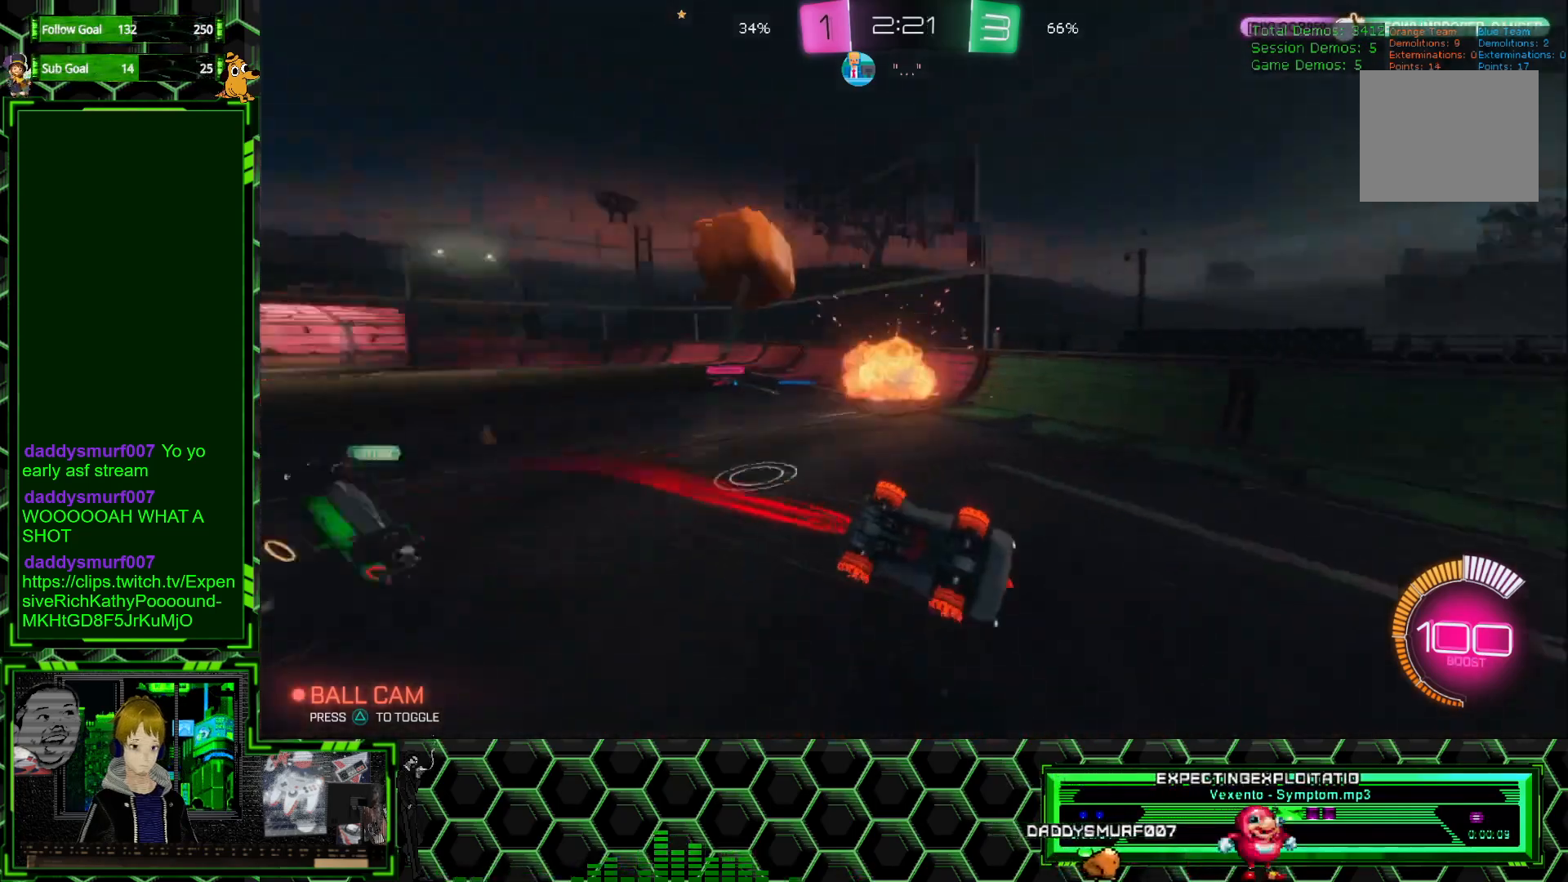
{"buttons": ["R2"], "left_stick": "right", "events": [[317, "Y", "down"], [400, "Y", "up"], [500, "left_stick", "right"]]}
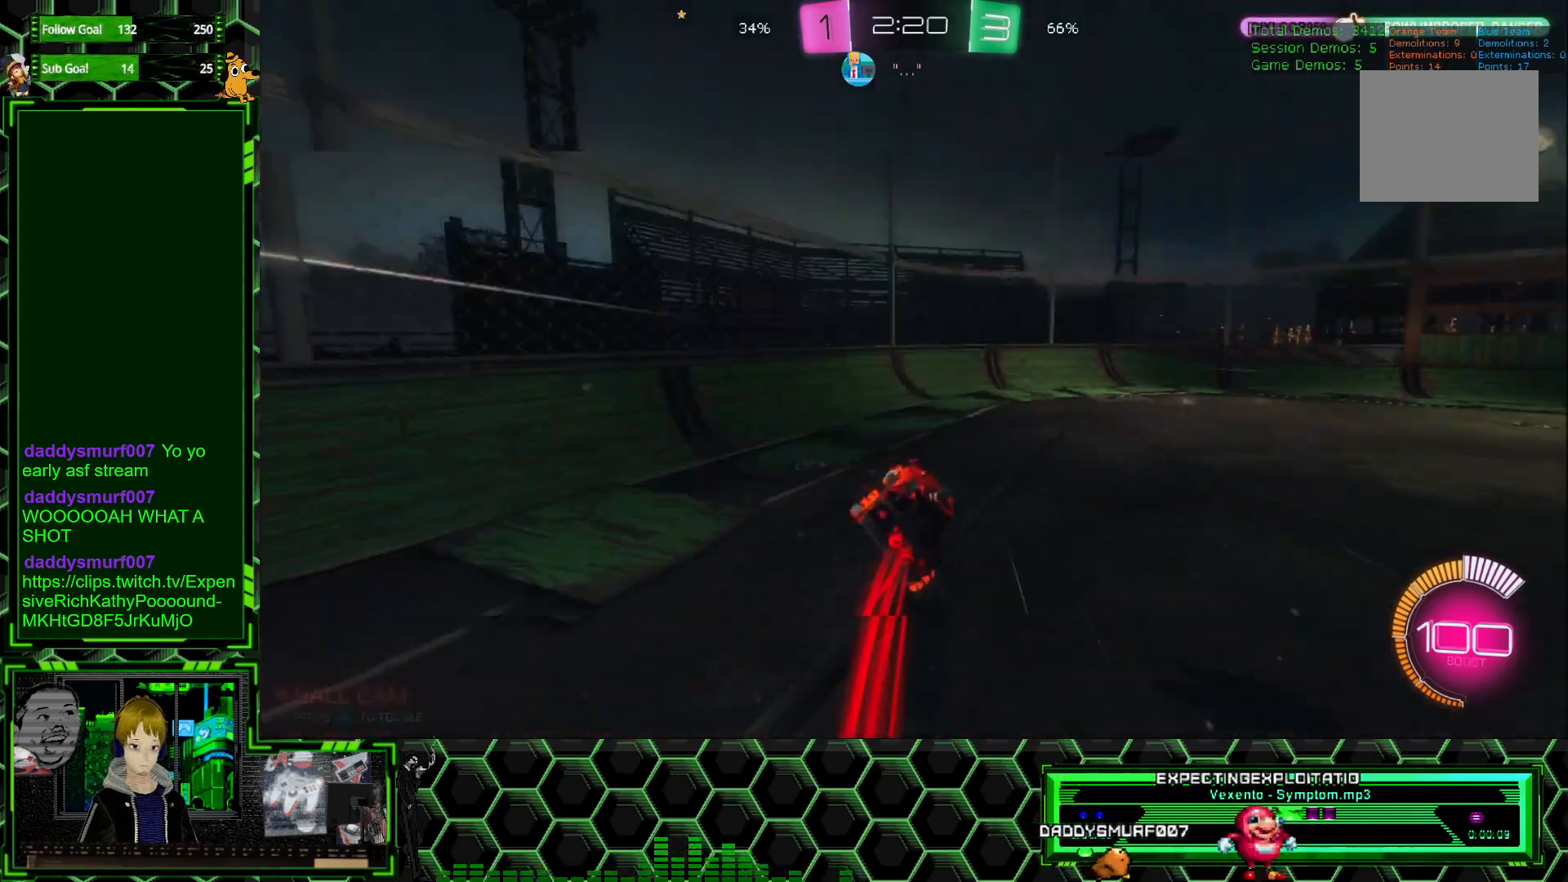
{"buttons": ["R2"], "left_stick": "right", "events": [[83, "left_stick", "center"], [183, "left_stick", "right"]]}
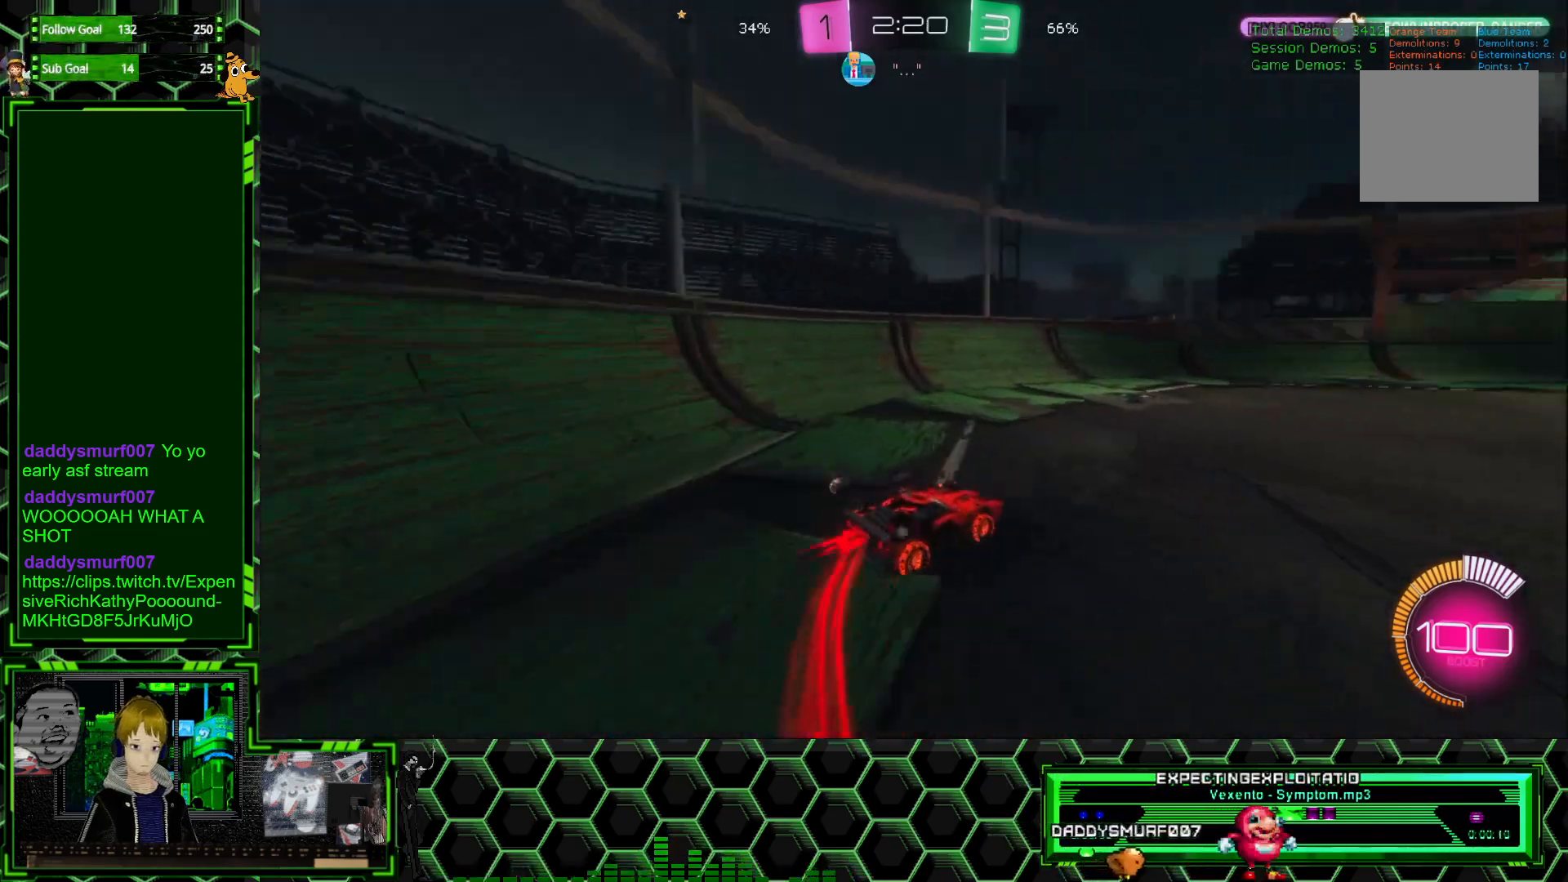
{"buttons": ["R2"], "left_stick": "right", "events": []}
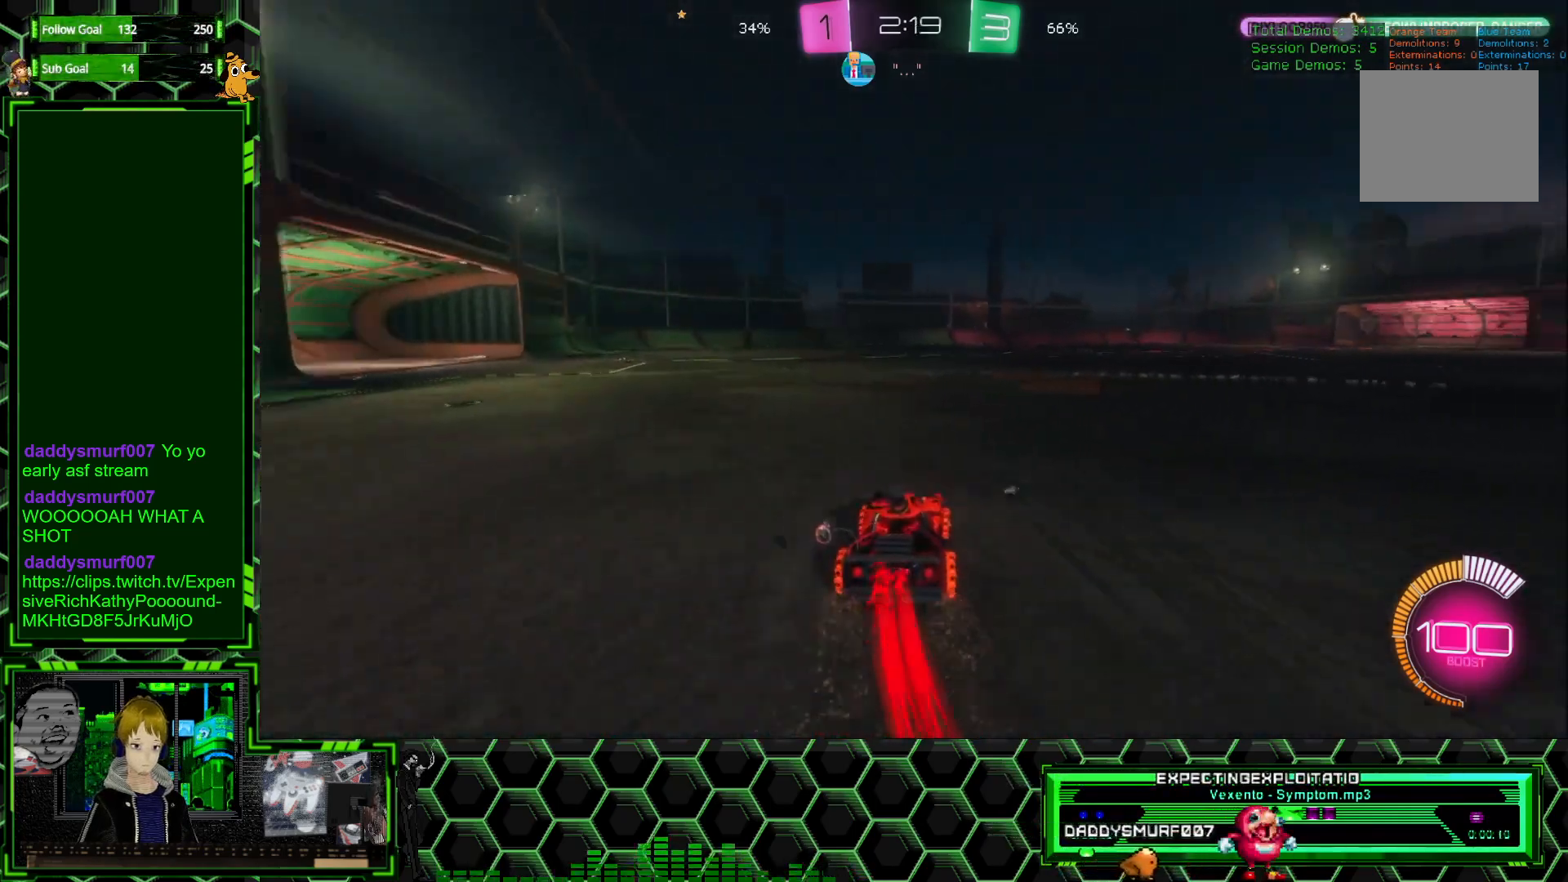
{"buttons": ["R2"], "left_stick": "center", "events": [[150, "Y", "down"], [200, "Y", "up"], [367, "left_stick", "center"]]}
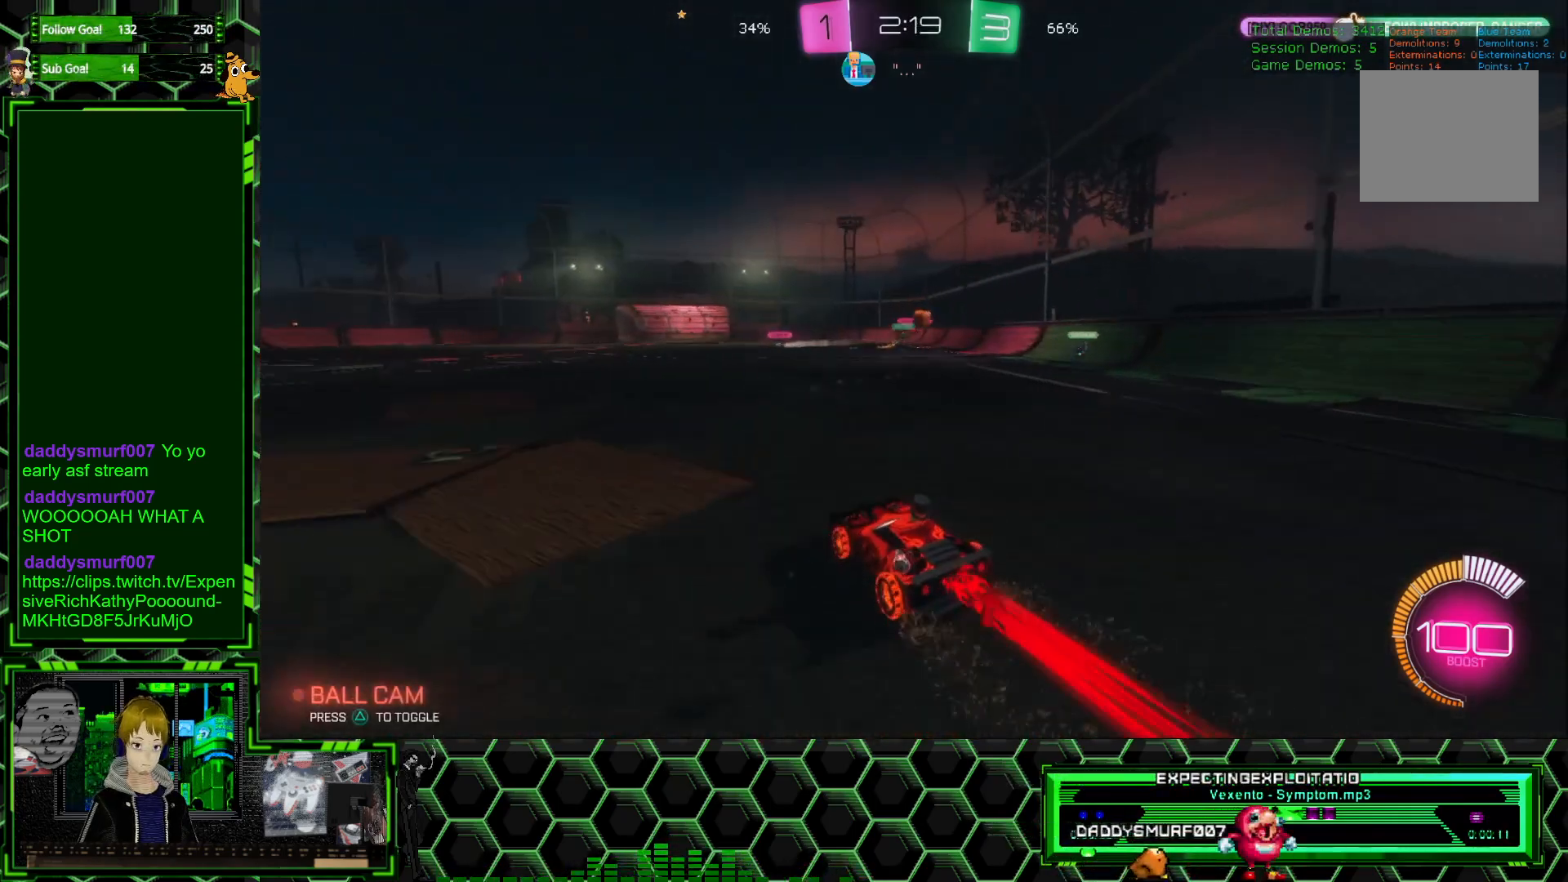
{"buttons": ["R2"], "left_stick": "right", "events": [[67, "left_stick", "right"], [200, "left_stick", "center"], [400, "left_stick", "right"]]}
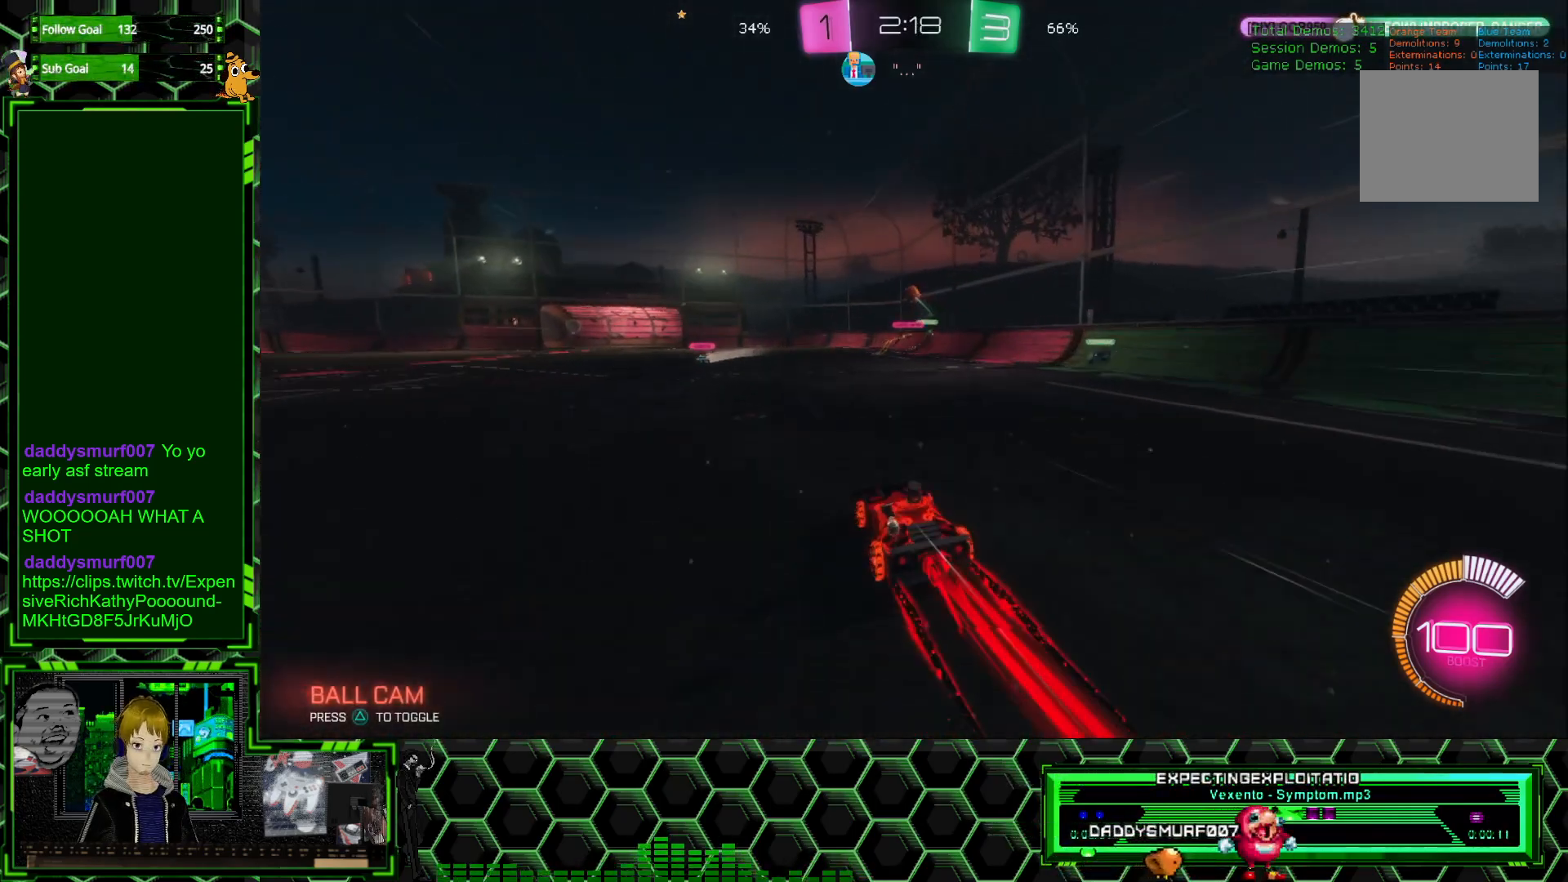
{"buttons": ["R2"], "left_stick": "center", "events": [[50, "left_stick", "center"], [267, "left_stick", "right"], [383, "left_stick", "center"]]}
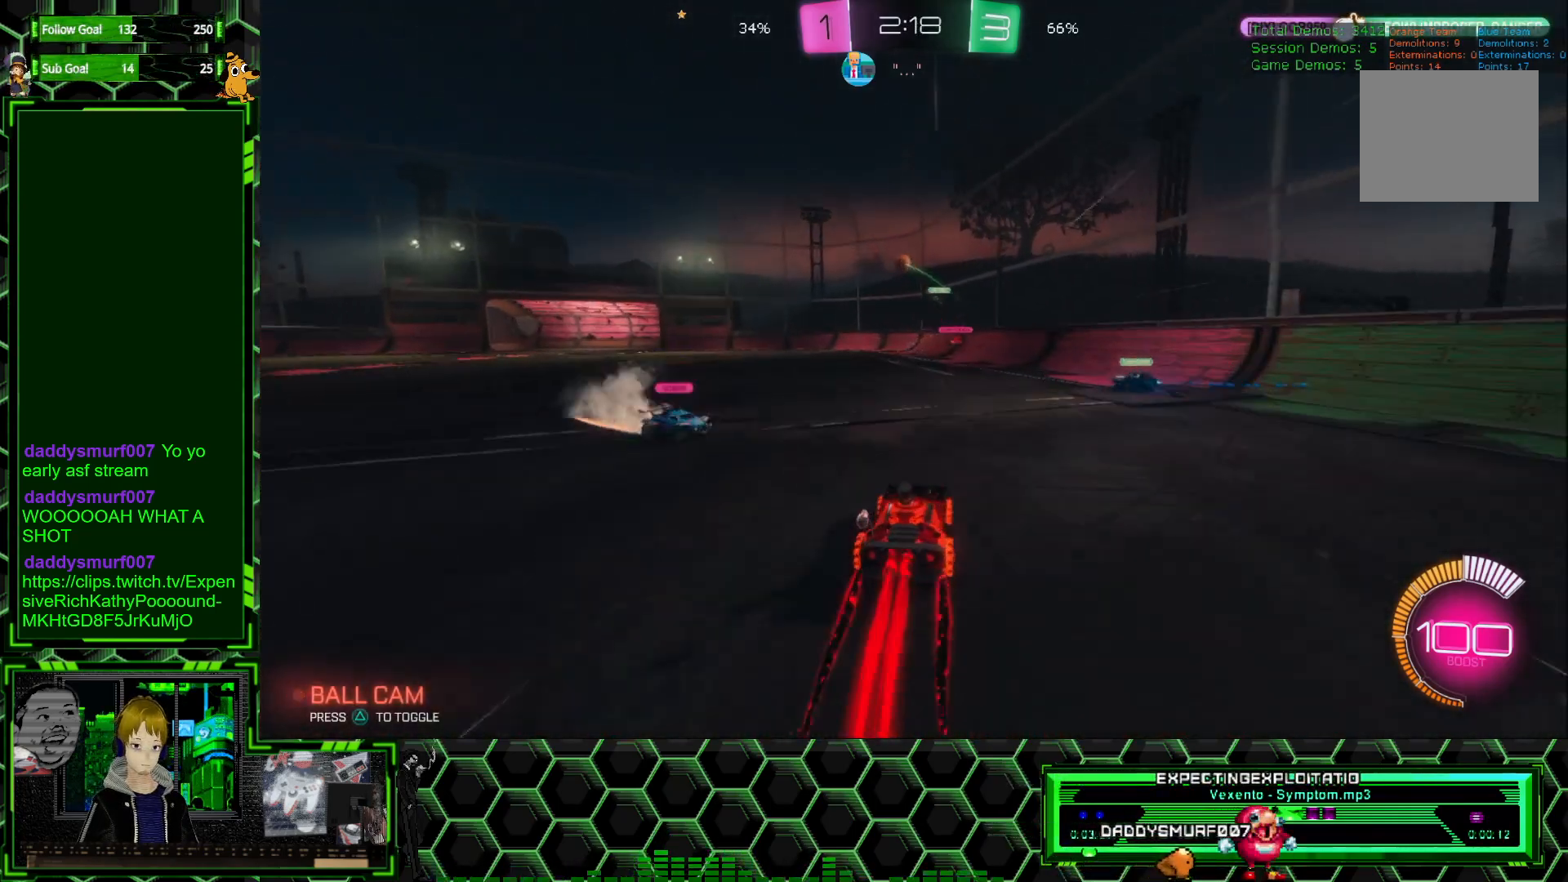
{"buttons": ["R2"], "left_stick": "center", "events": [[117, "left_stick", "left"], [217, "left_stick", "center"], [433, "left_stick", "left"], [500, "left_stick", "center"]]}
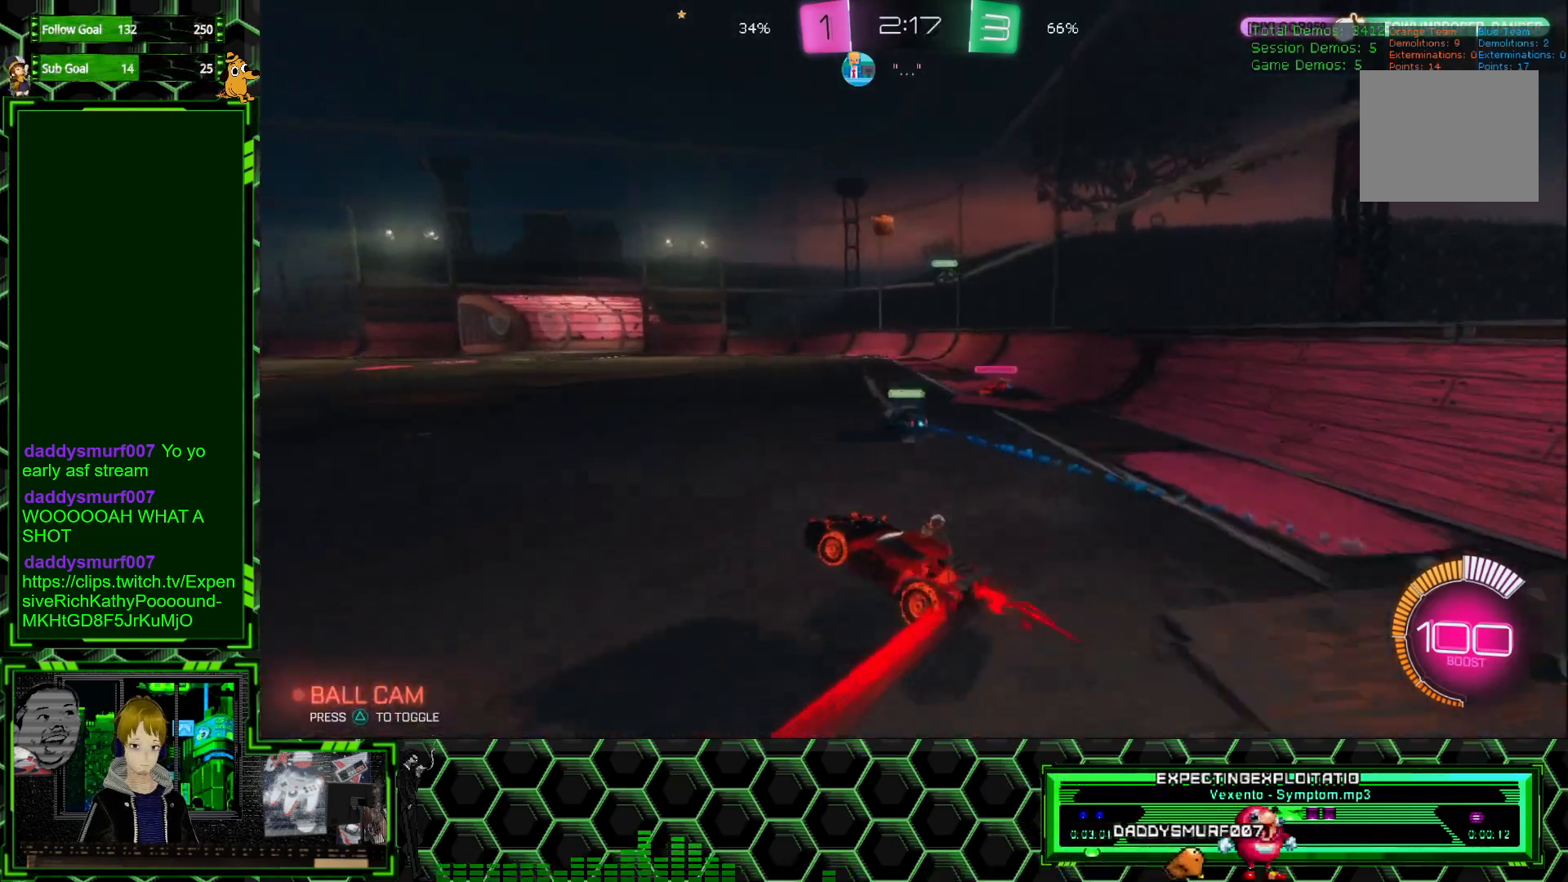
{"buttons": ["R2"], "left_stick": "right", "events": [[50, "left_stick", "right"]]}
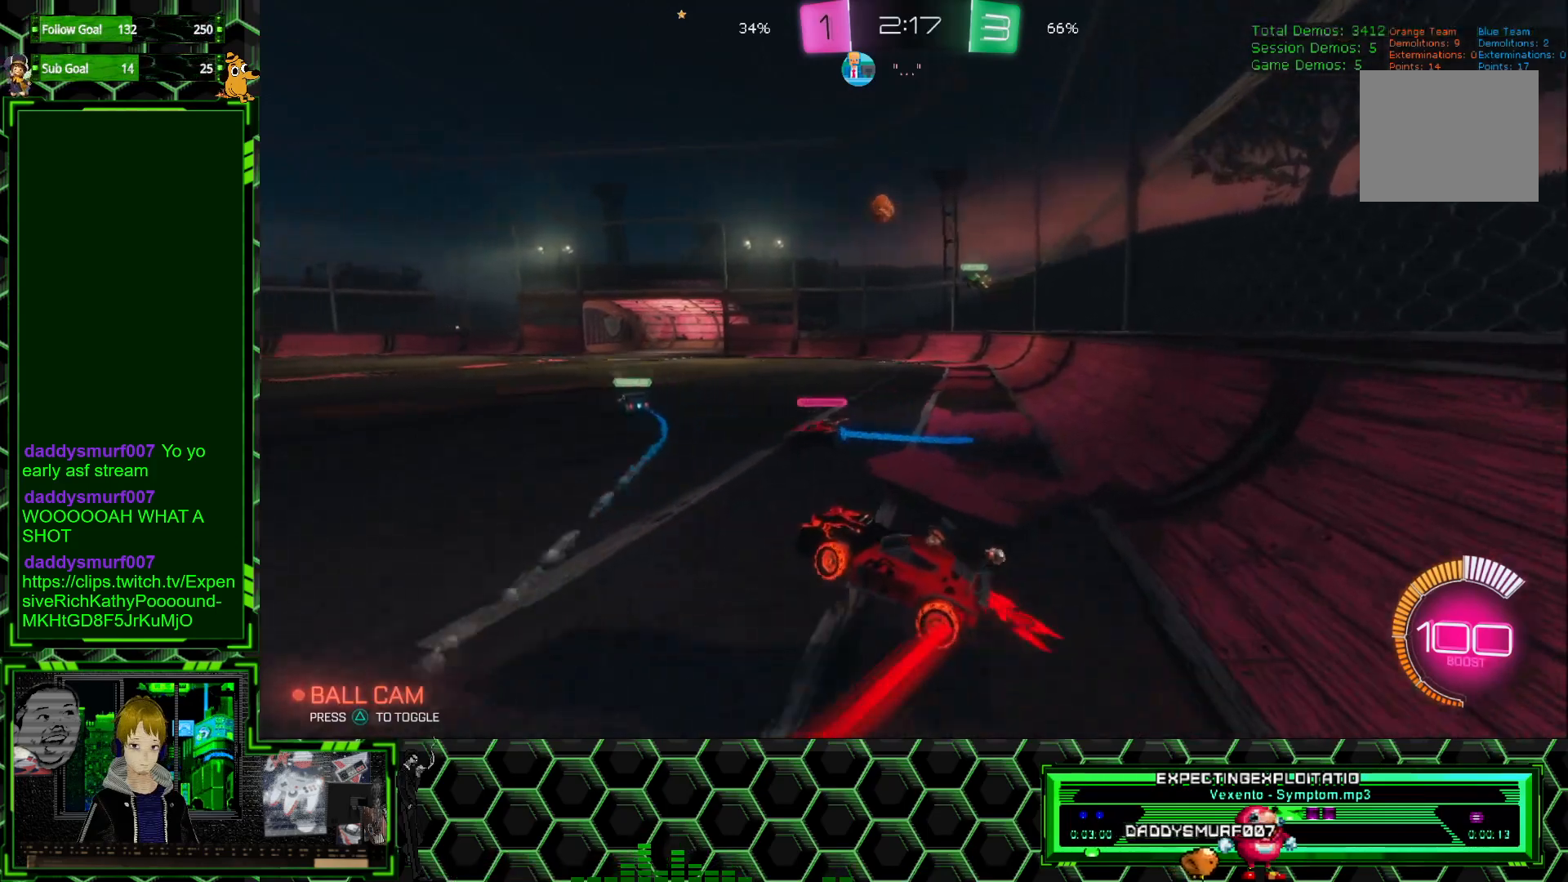
{"buttons": ["R2"], "left_stick": "left", "events": [[417, "left_stick", "center"], [467, "left_stick", "left"]]}
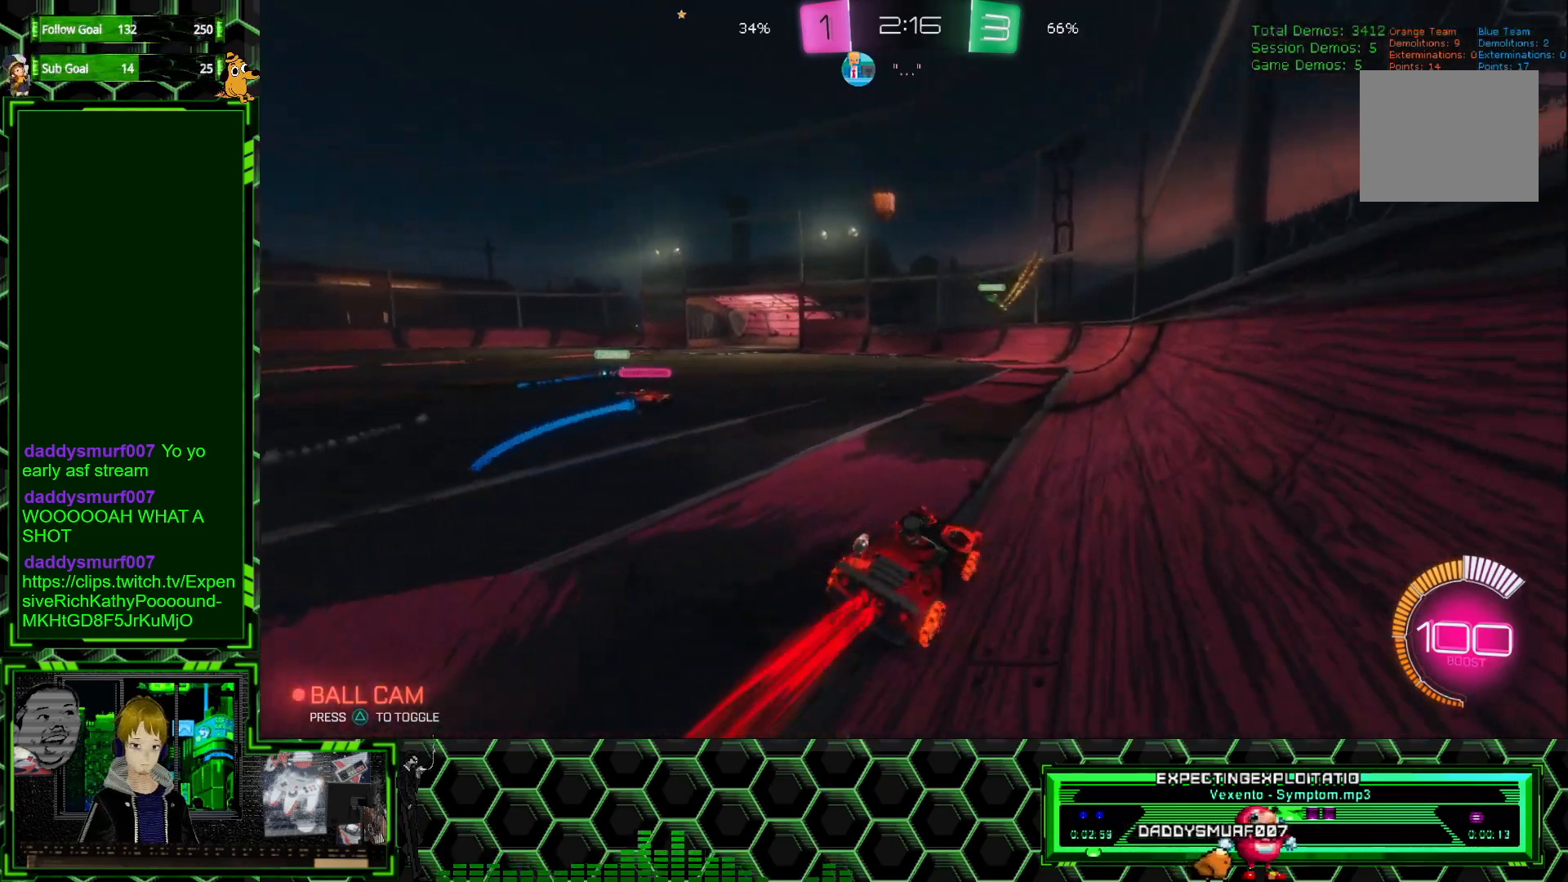
{"buttons": ["R2"], "left_stick": "left", "events": [[200, "left_stick", "center"], [317, "left_stick", "left"]]}
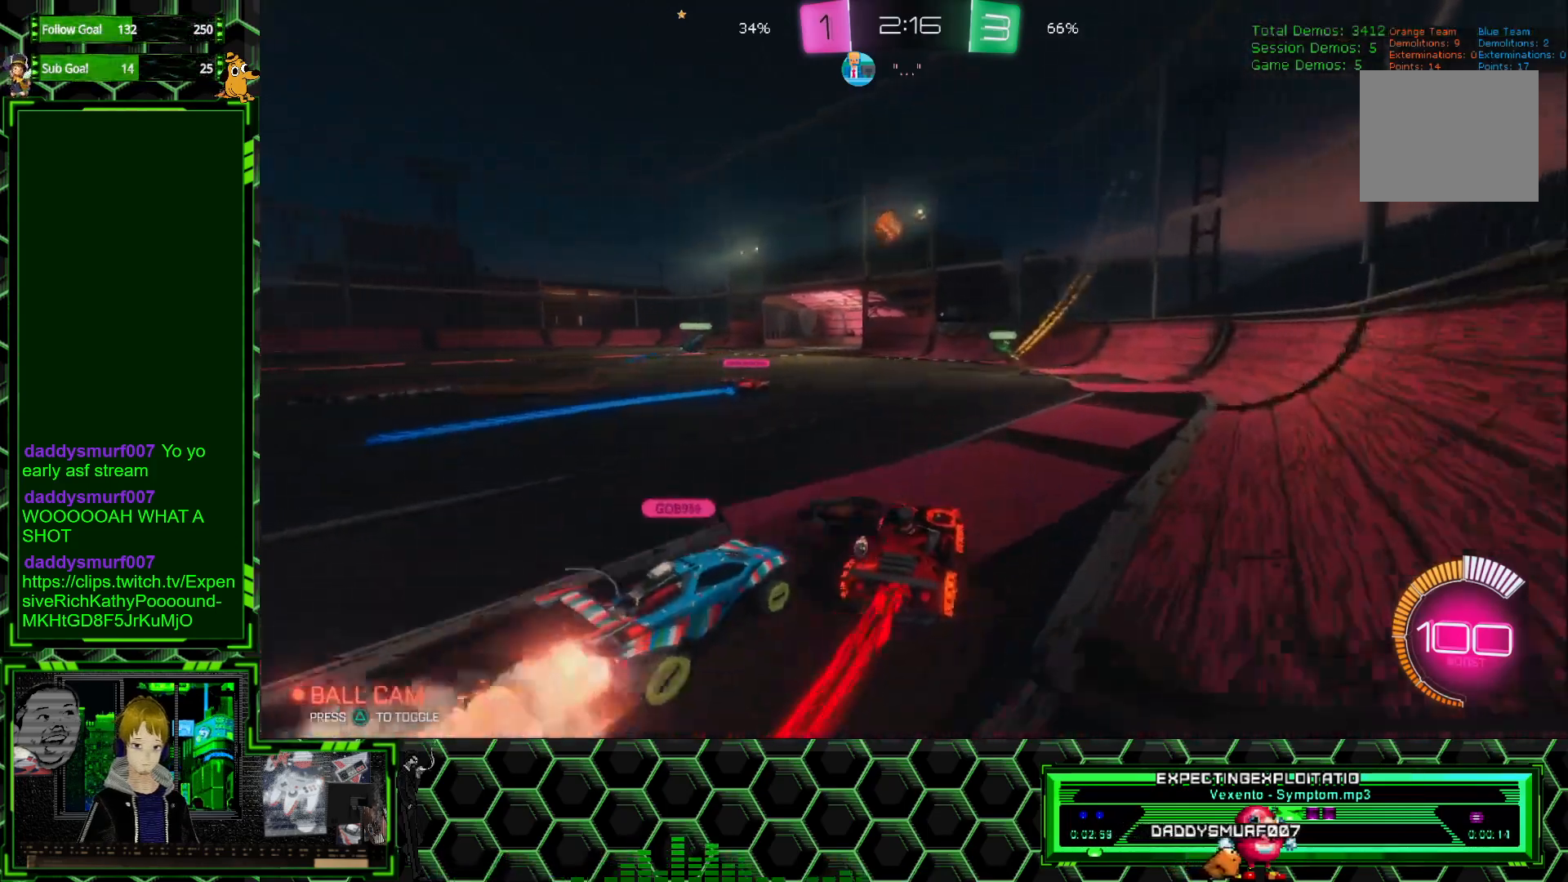
{"buttons": ["R2"], "left_stick": "left", "events": [[33, "left_stick", "center"], [450, "left_stick", "left"]]}
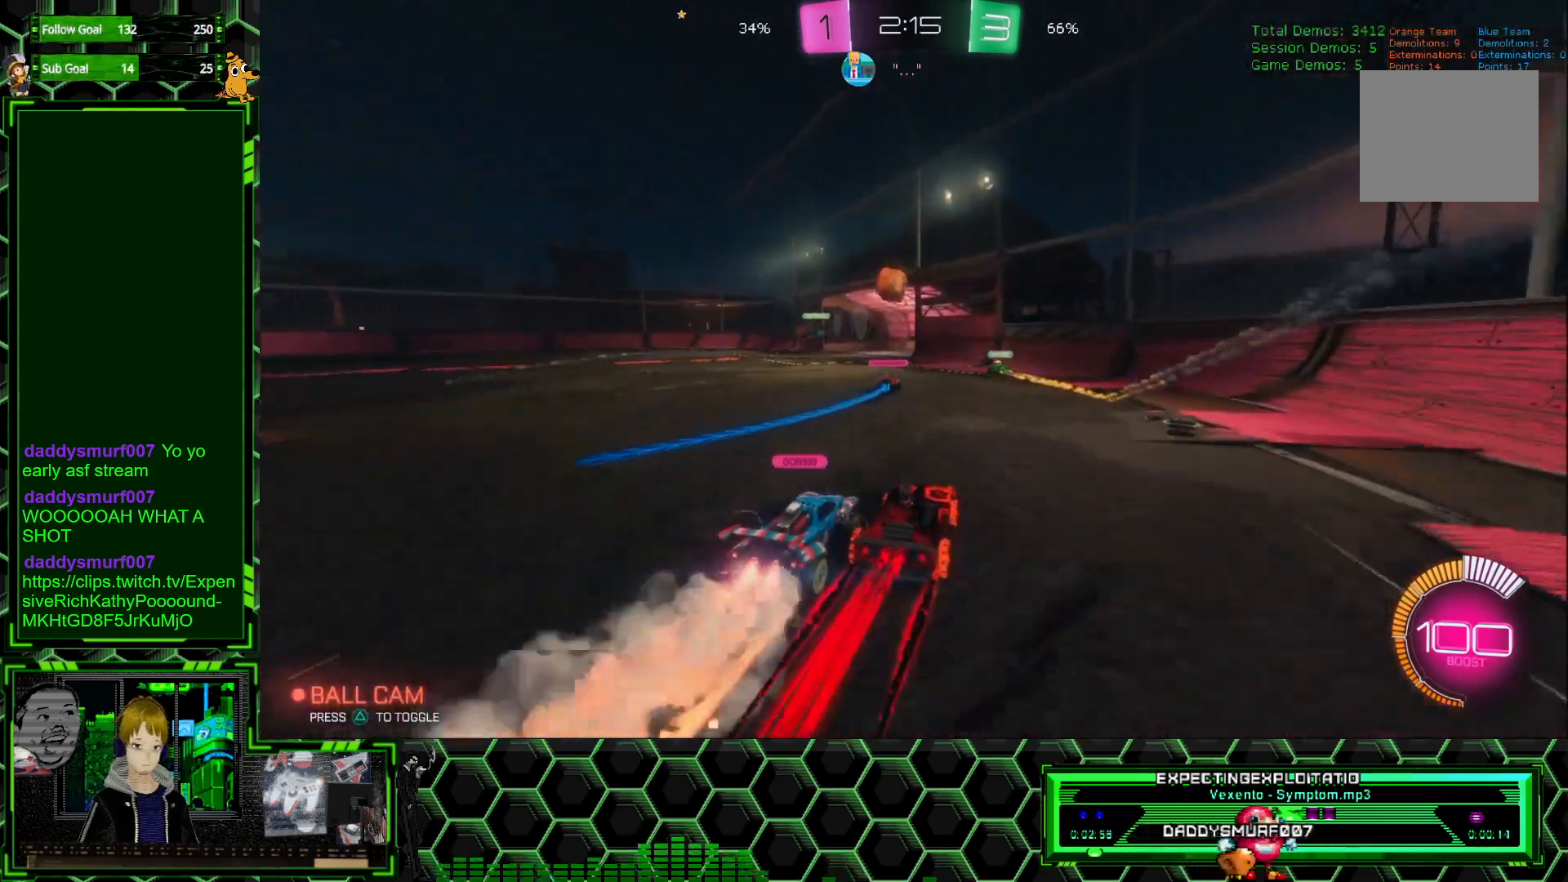
{"buttons": ["R2"], "left_stick": "center", "events": [[400, "left_stick", "center"]]}
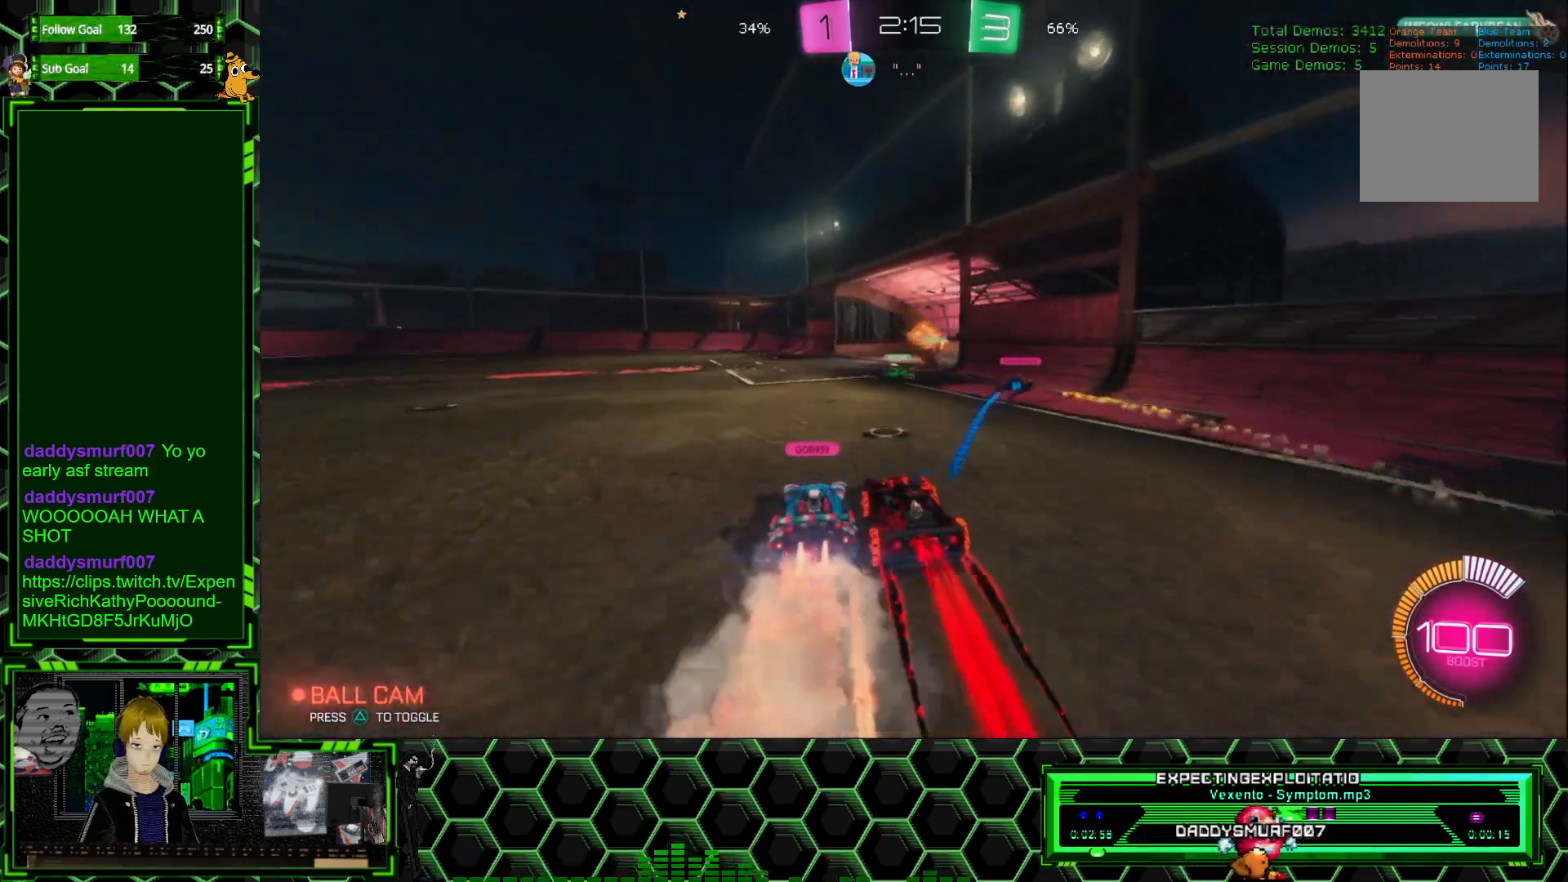
{"buttons": ["R2"], "left_stick": "left", "events": [[183, "left_stick", "right"], [300, "left_stick", "center"], [450, "left_stick", "left"]]}
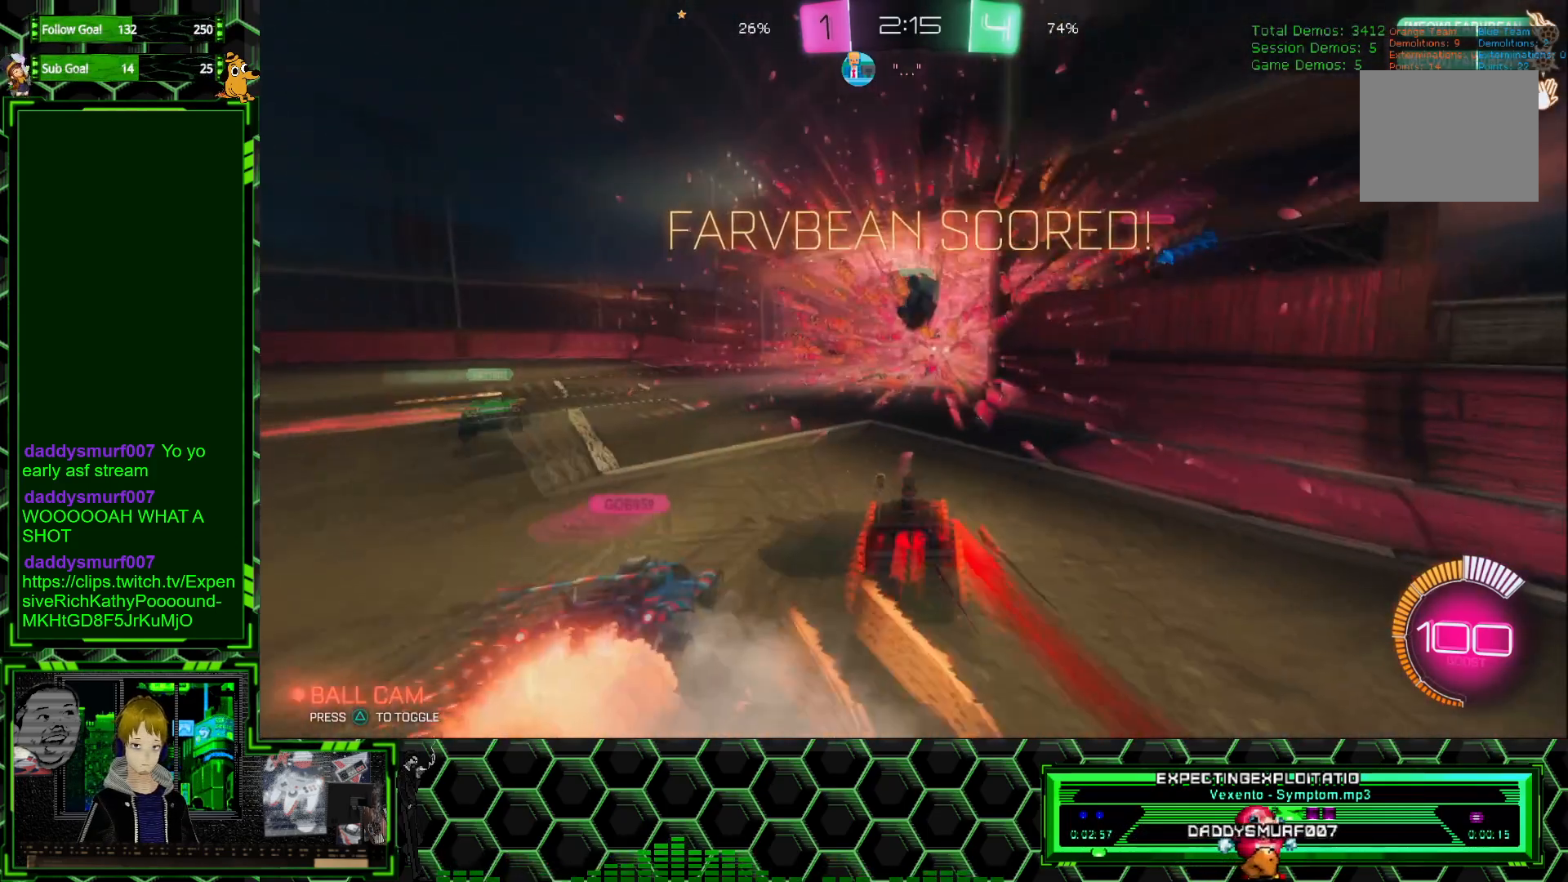
{"buttons": [], "left_stick": "center", "events": [[117, "left_stick", "center"], [200, "R2", "up"]]}